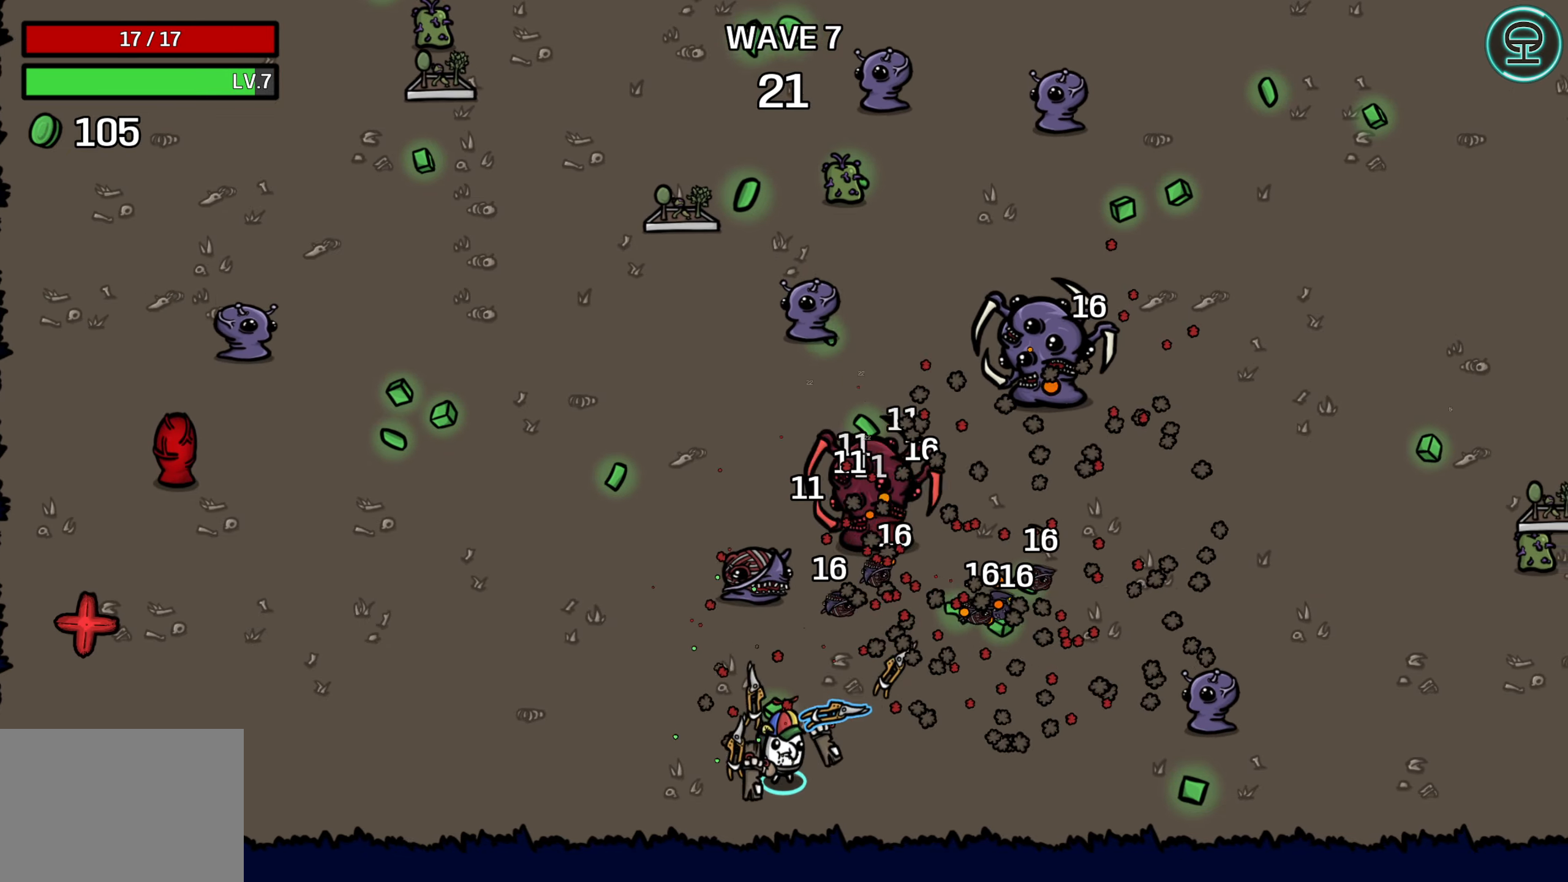
Gameplay with a controller (Xbox layout); each line is a JSON object with the inputs held at the frame after it. "events" lists button and stick changes between this image and that frame as [ms after this image, input, new state], when the widget could be followed in between. Not read: L3 R3 right_stick.
{"buttons": [], "left_stick": "left", "events": [[84, "left_stick", "up-left"], [134, "left_stick", "left"]]}
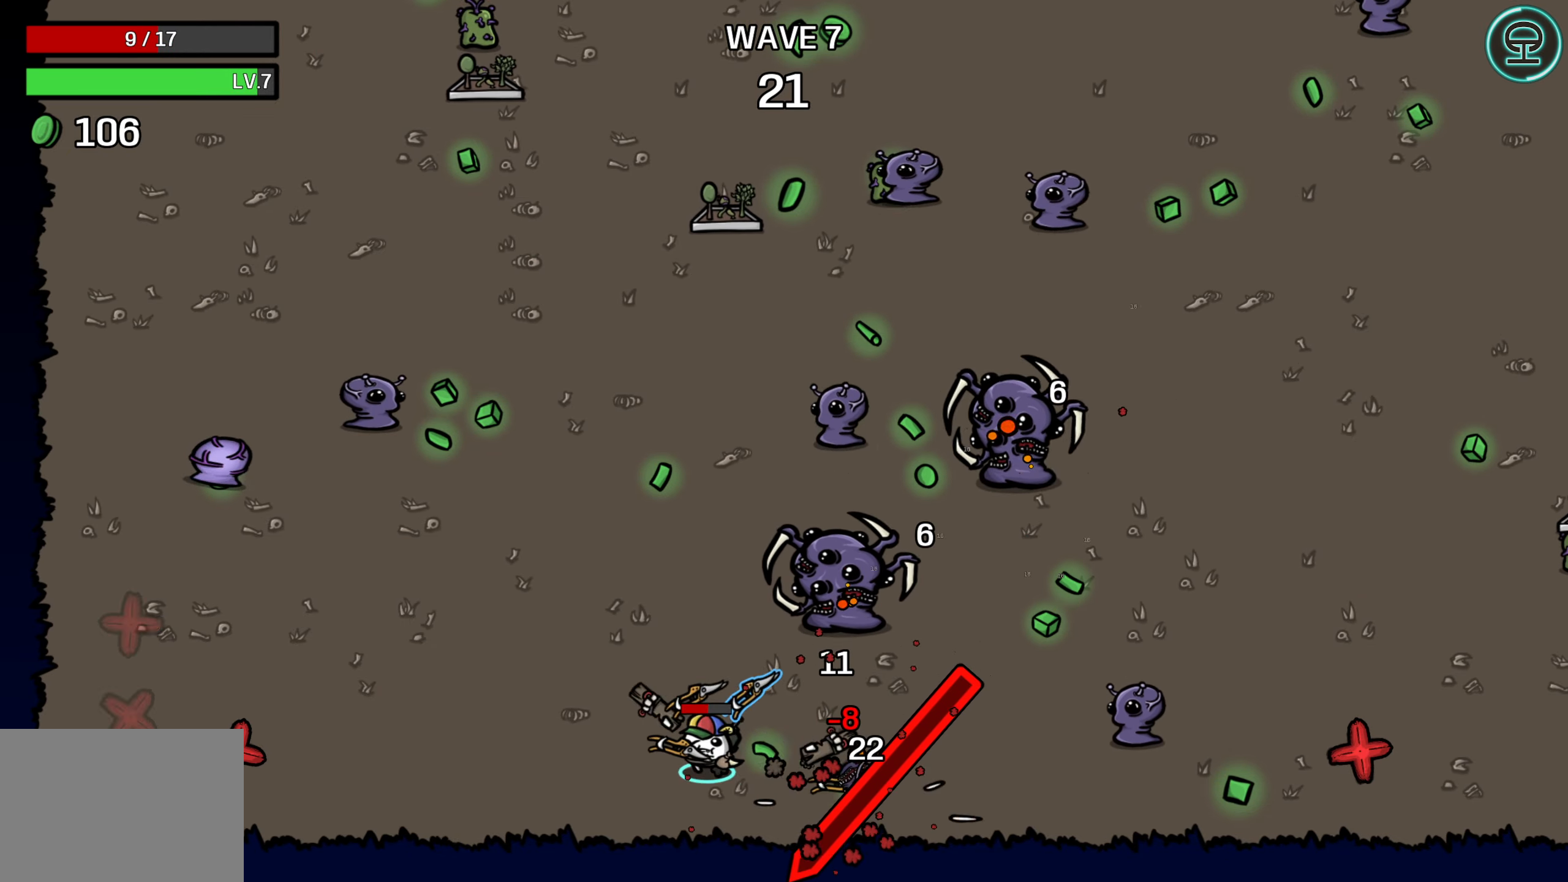
{"buttons": [], "left_stick": "up-left", "events": [[50, "left_stick", "up-left"]]}
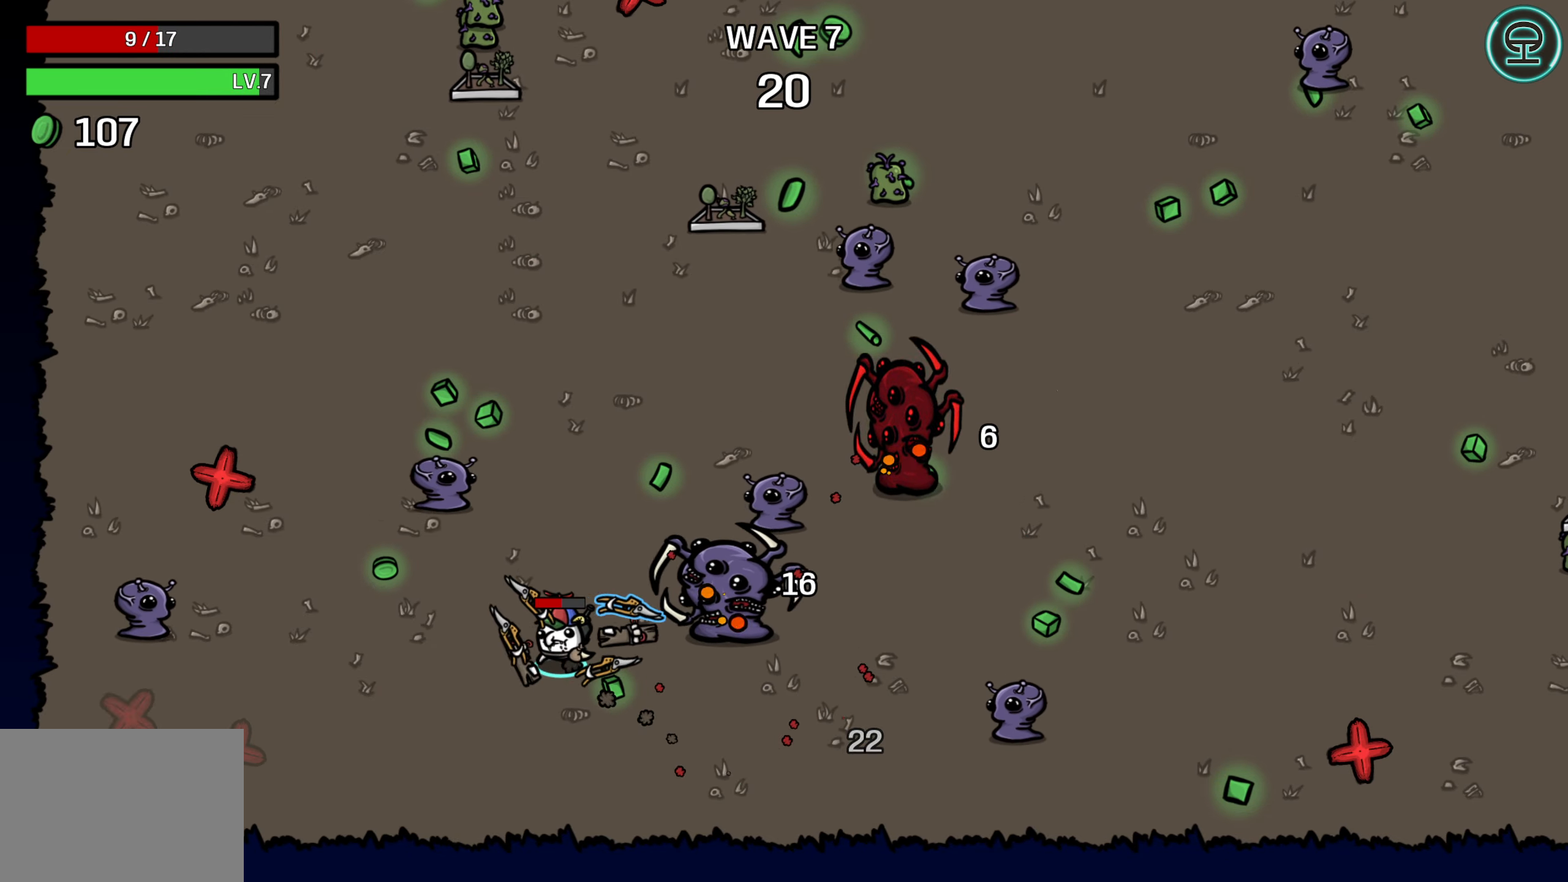
{"buttons": [], "left_stick": "up-left", "events": [[167, "left_stick", "up"], [434, "left_stick", "up-left"]]}
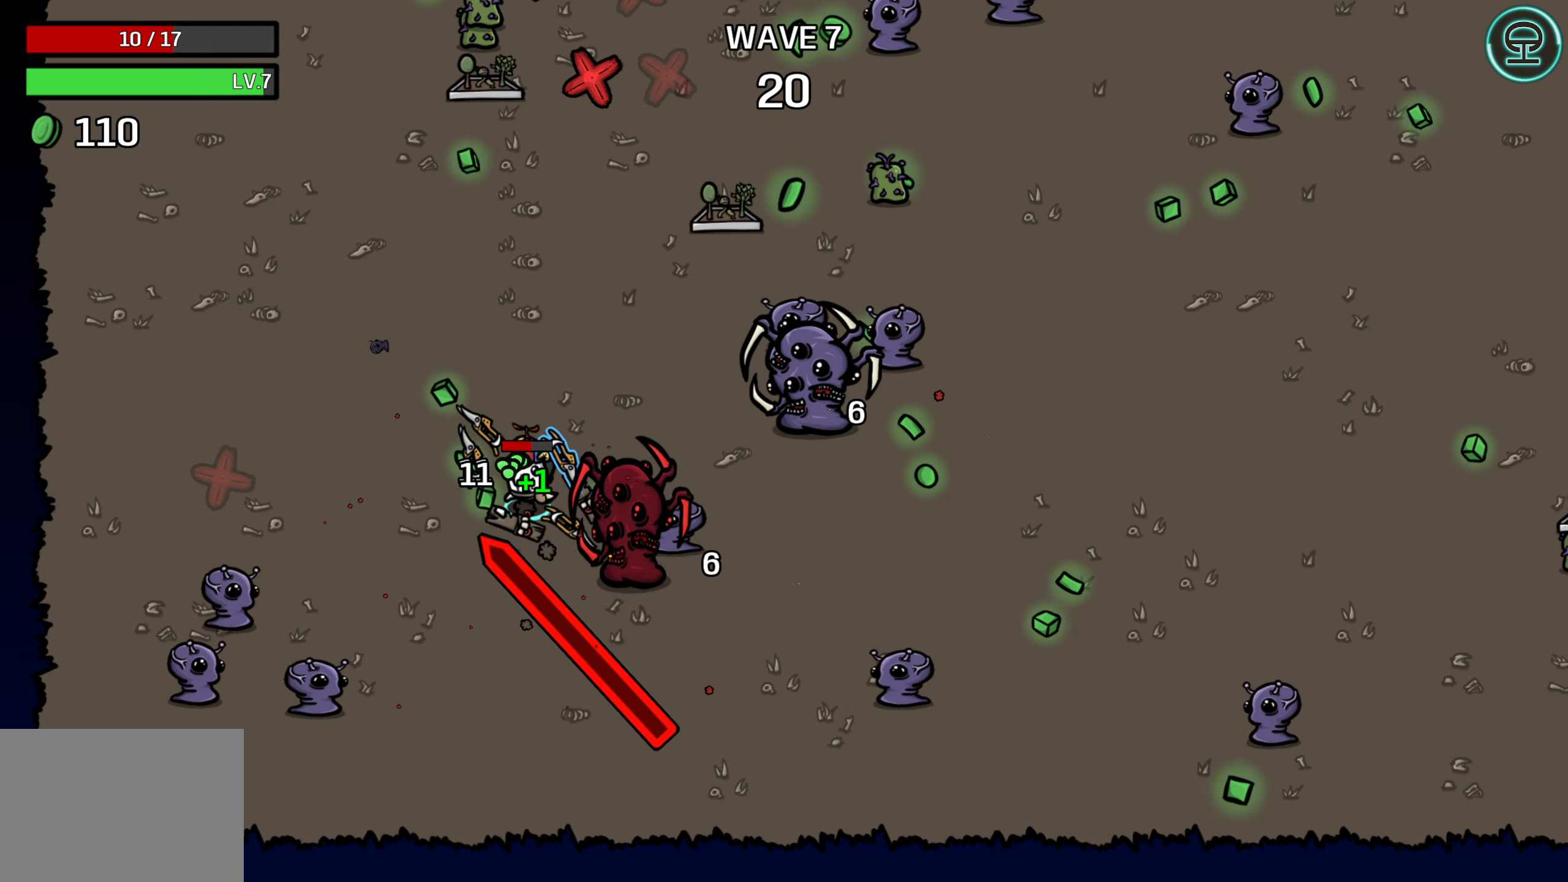
{"buttons": [], "left_stick": "up", "events": [[200, "left_stick", "up"]]}
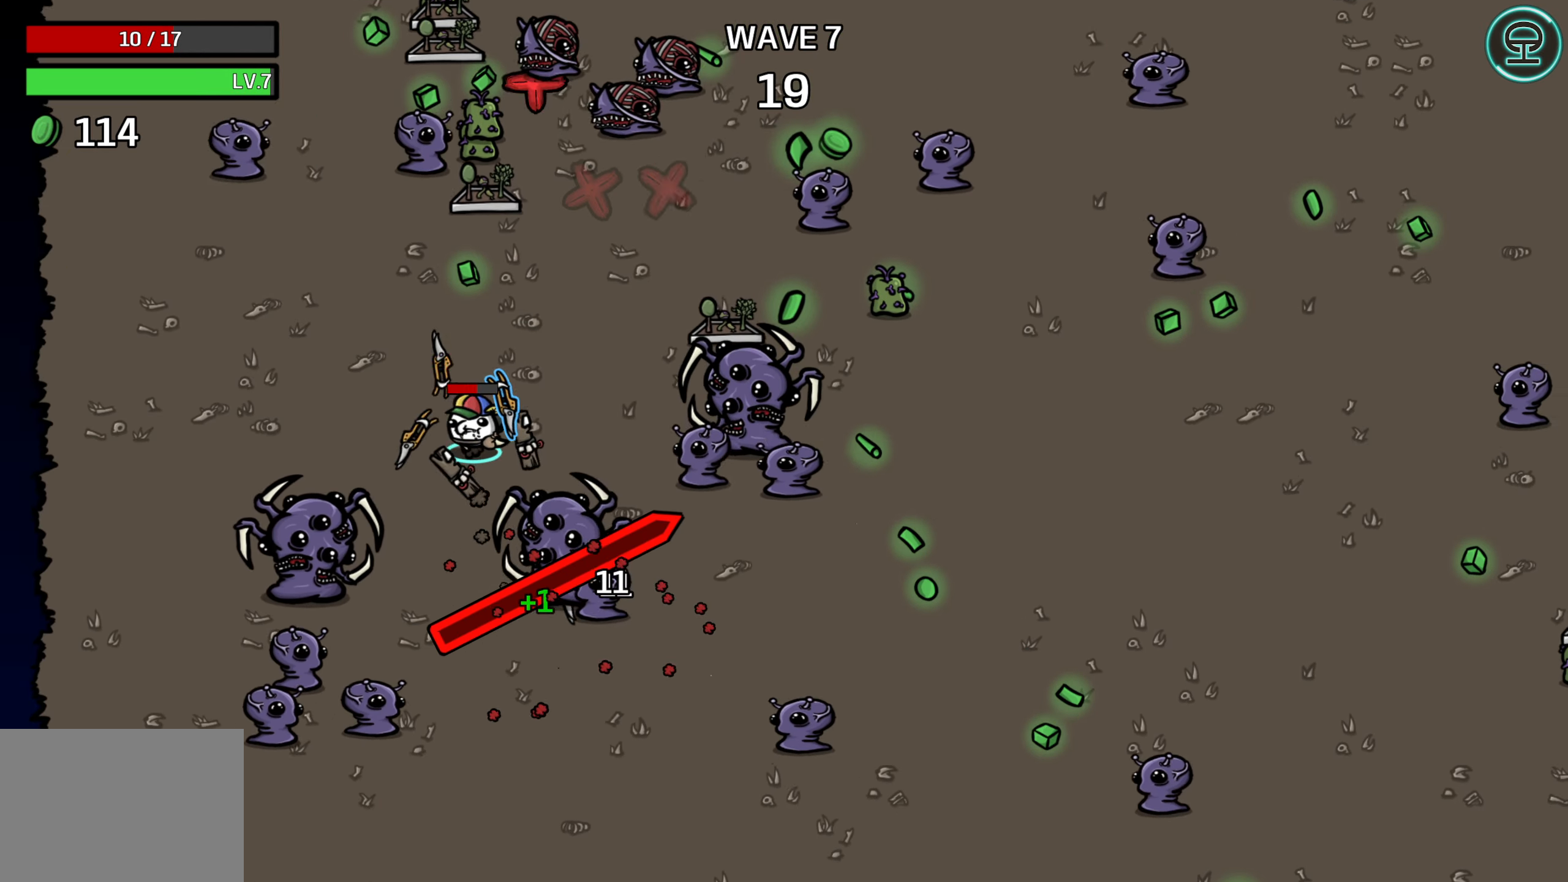
{"buttons": [], "left_stick": "up-left", "events": [[350, "left_stick", "up-left"]]}
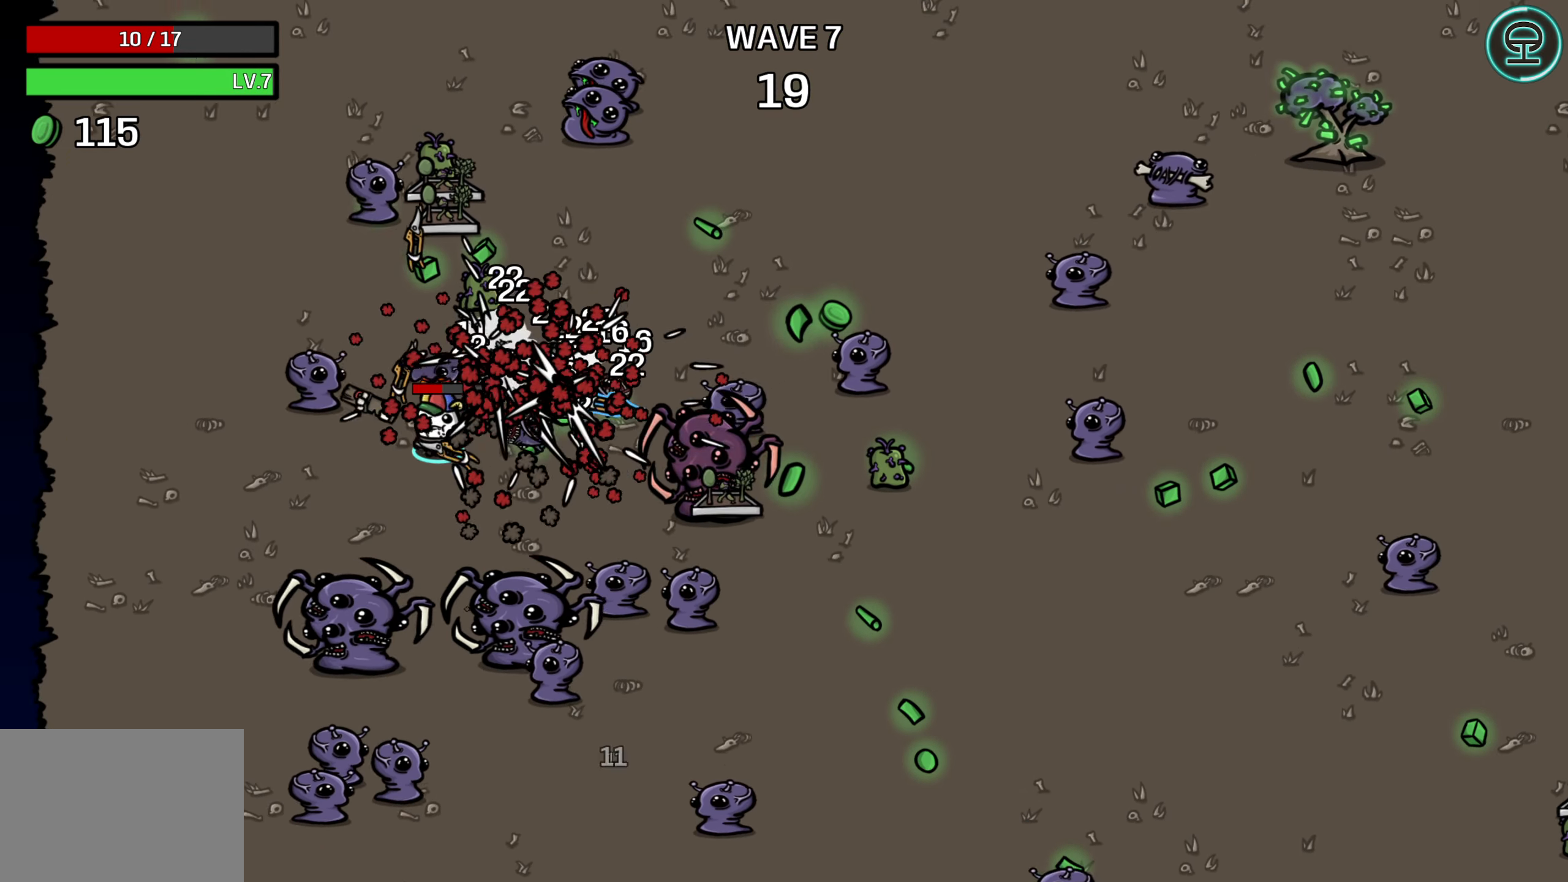
{"buttons": [], "left_stick": "up-right", "events": [[167, "left_stick", "up-right"]]}
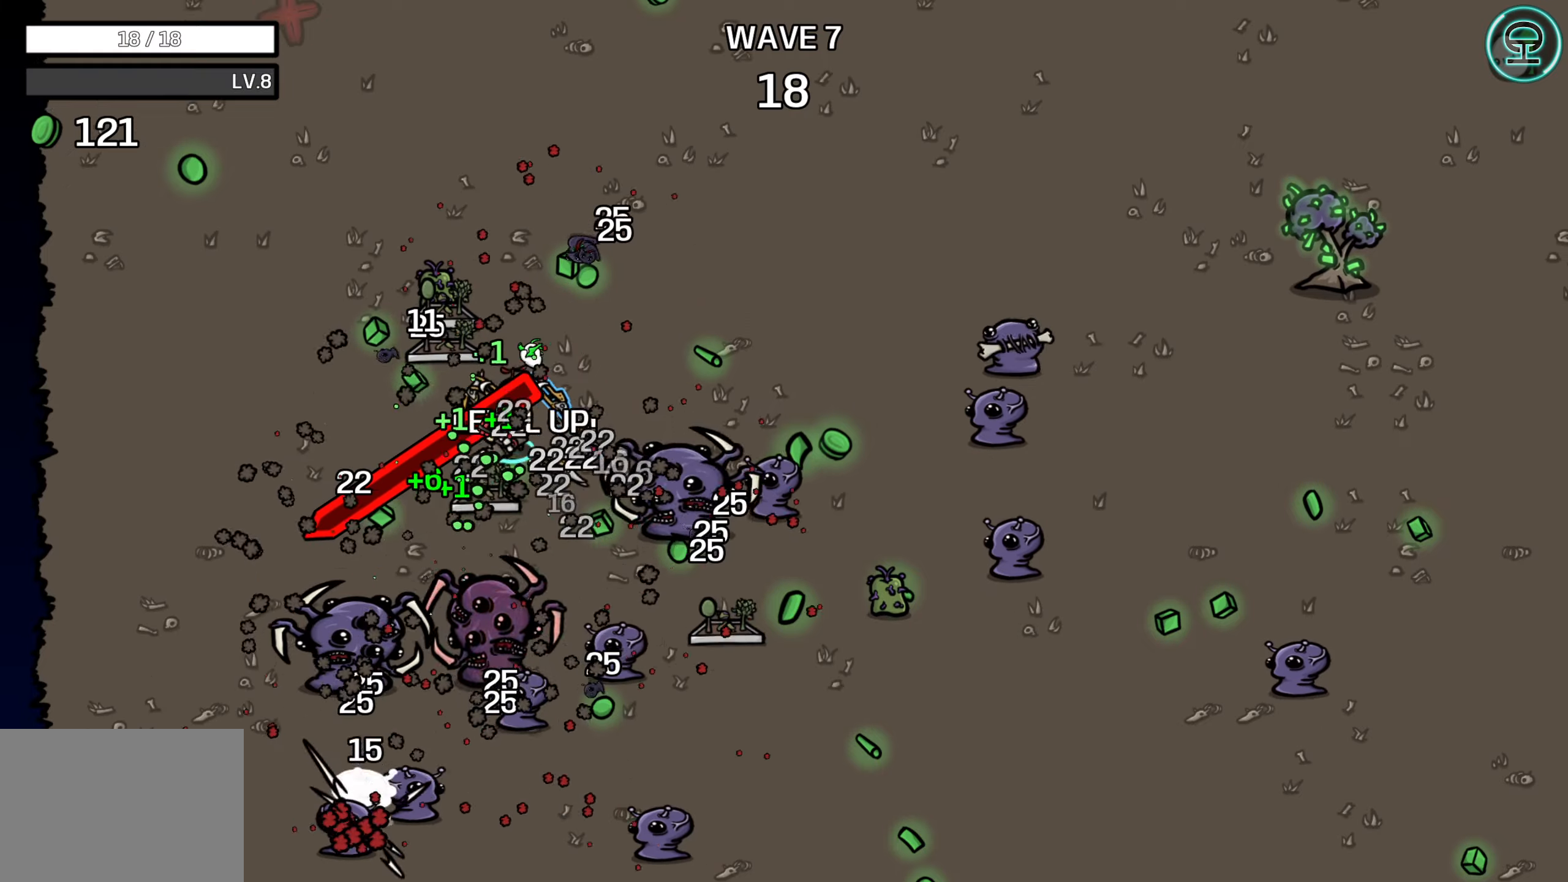
{"buttons": [], "left_stick": "right", "events": [[300, "left_stick", "right"]]}
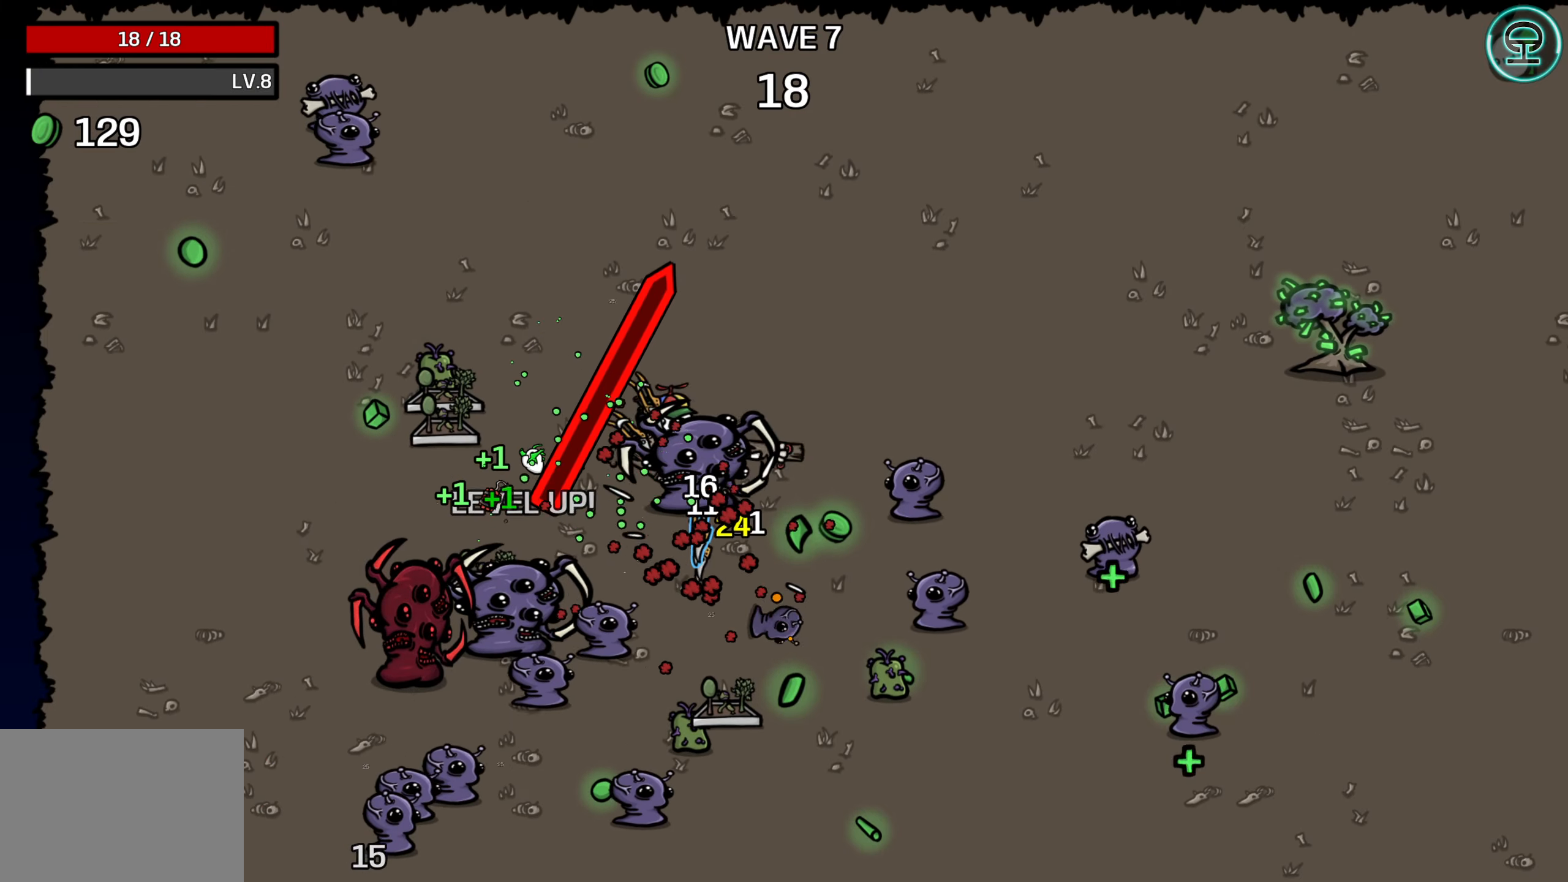
{"buttons": [], "left_stick": "up-right", "events": [[216, "left_stick", "up-right"]]}
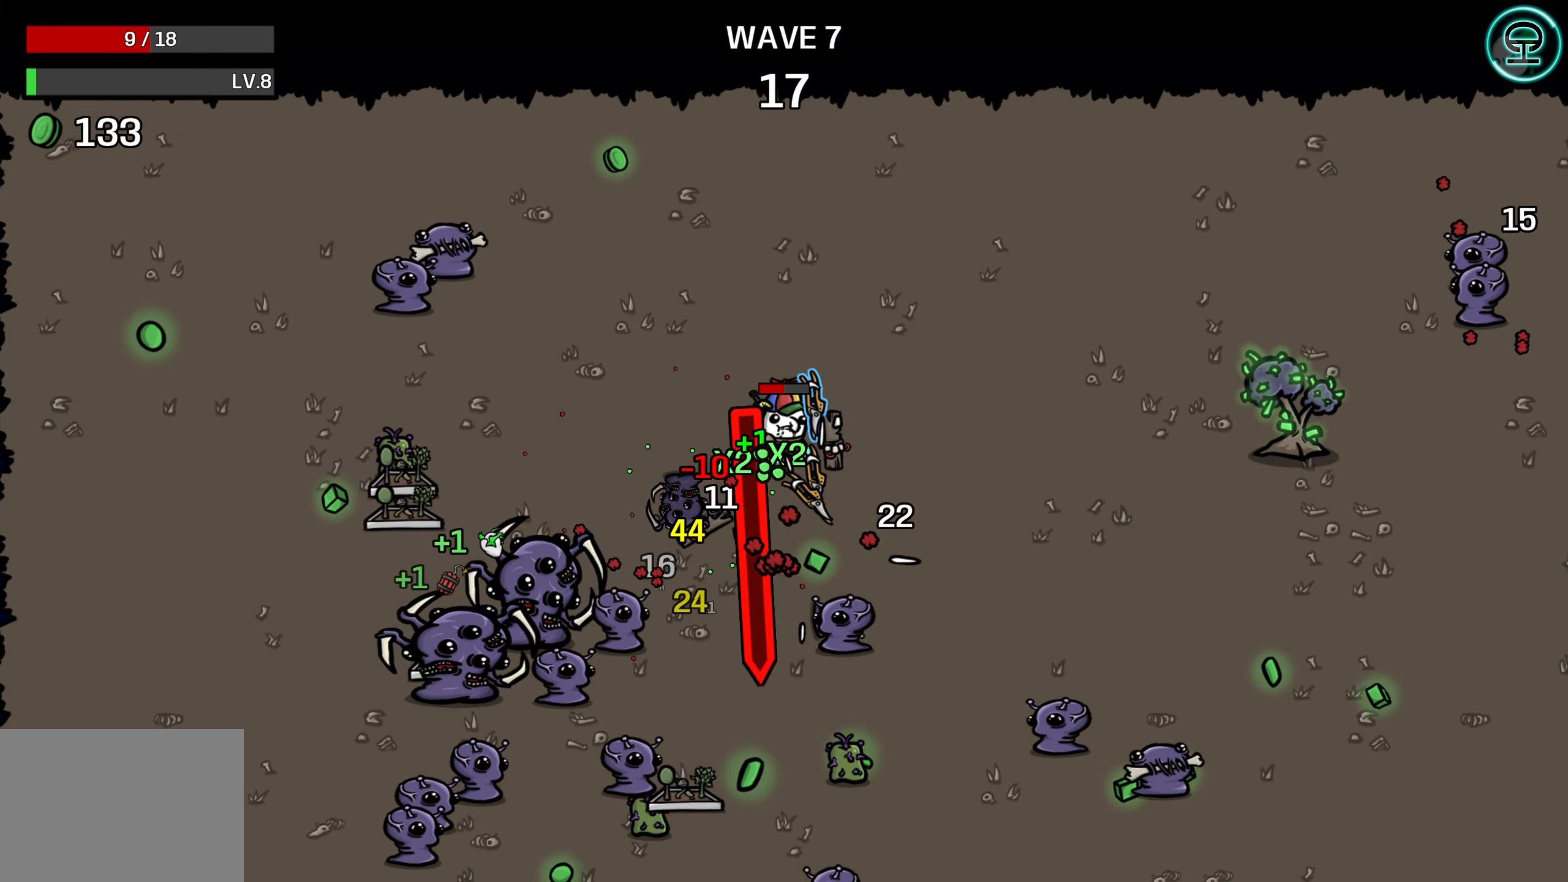
{"buttons": [], "left_stick": "down-right", "events": [[100, "left_stick", "right"], [366, "left_stick", "down-right"]]}
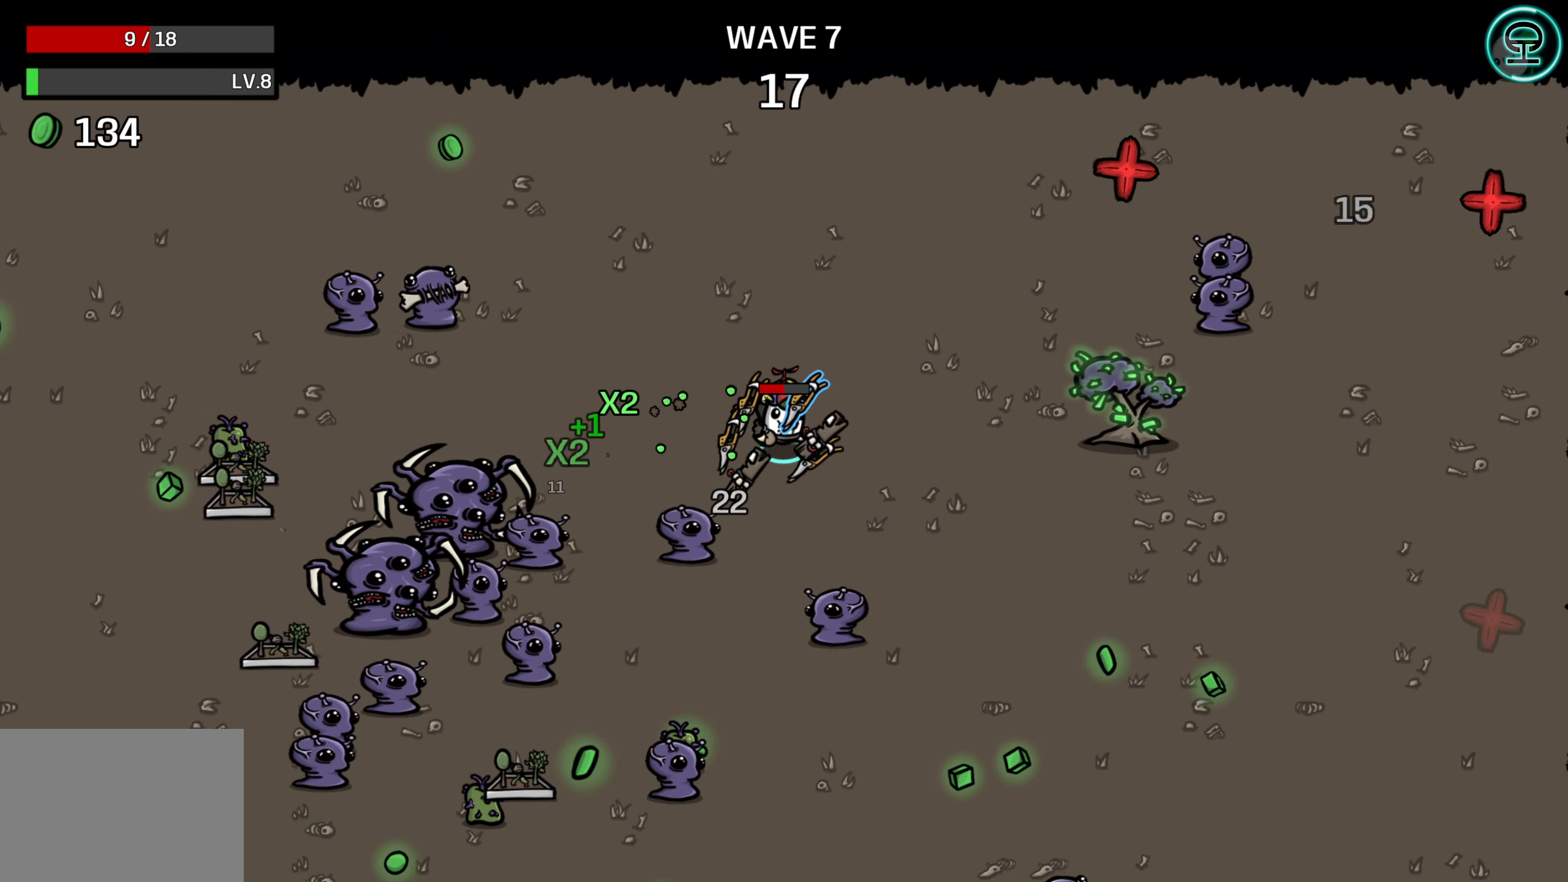
{"buttons": [], "left_stick": "down-right", "events": [[50, "left_stick", "down"], [316, "left_stick", "down-right"]]}
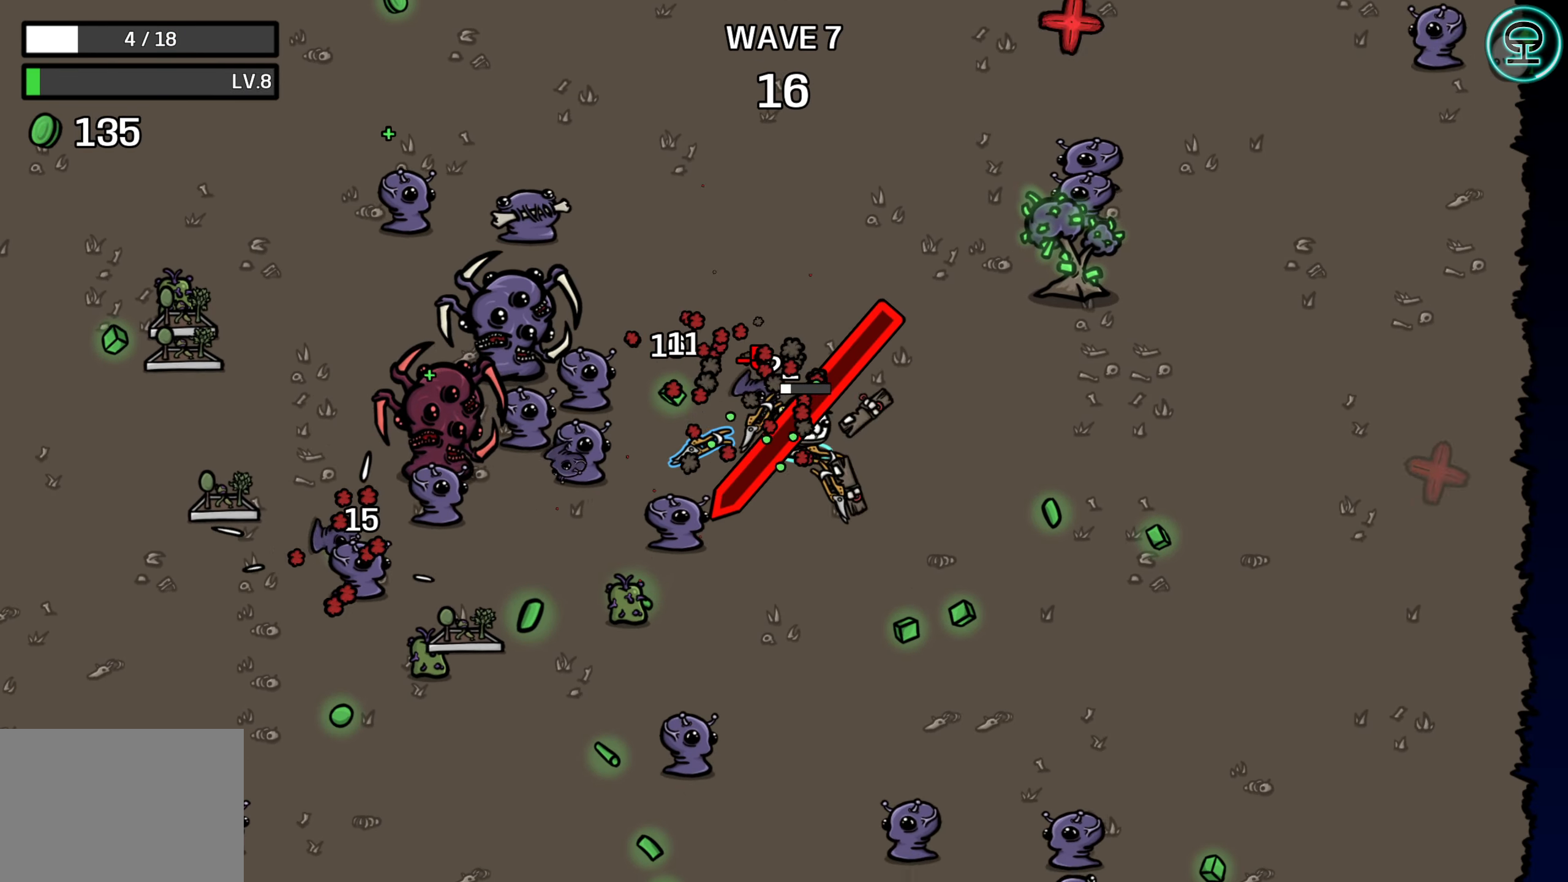
{"buttons": [], "left_stick": "right", "events": [[366, "left_stick", "right"]]}
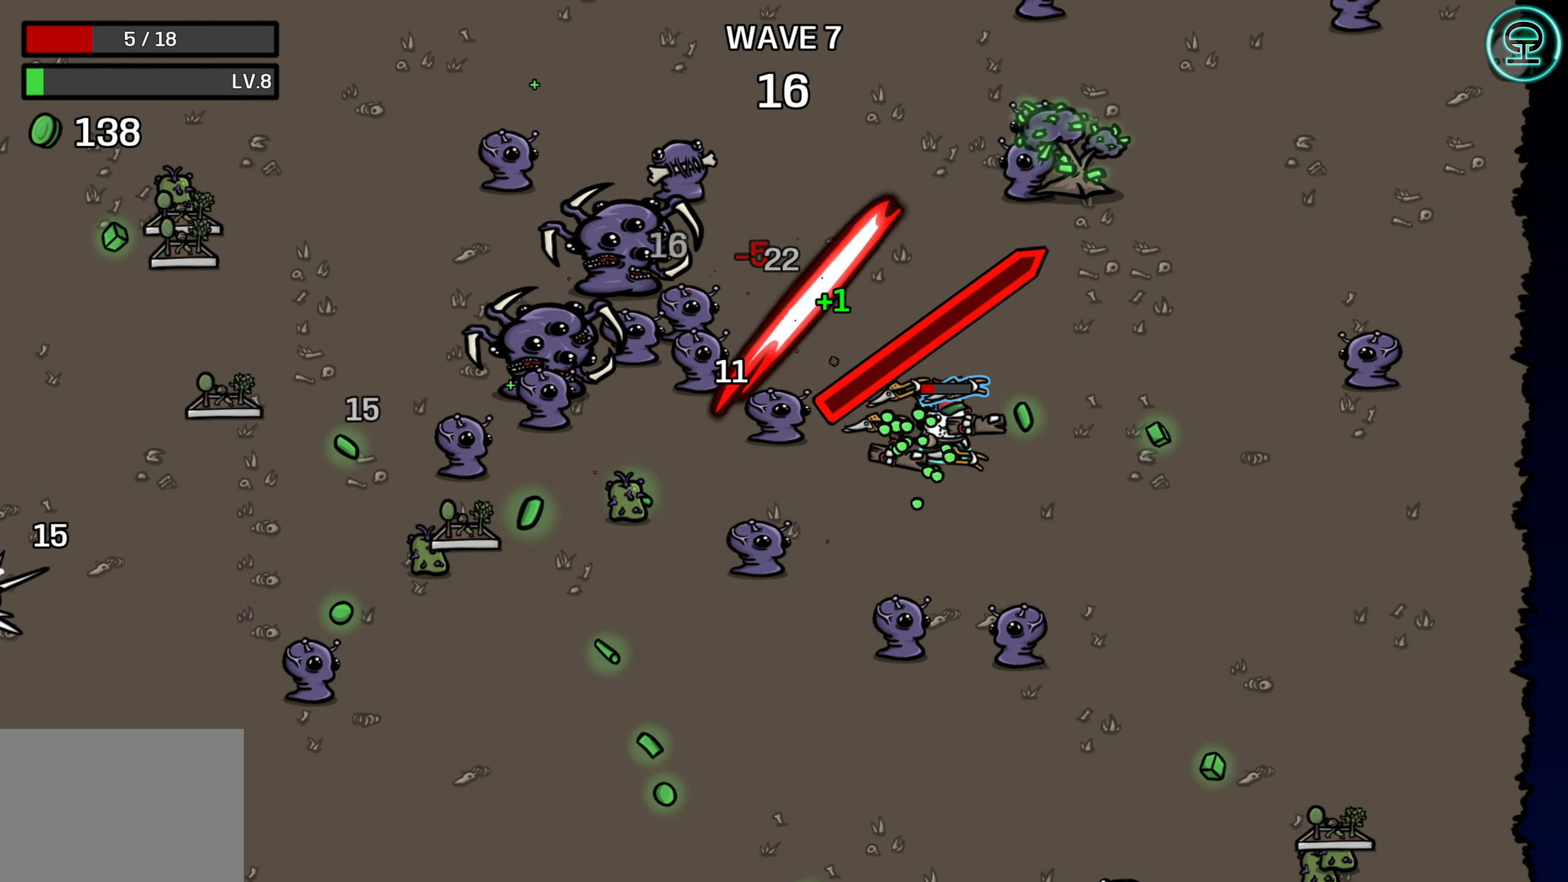
{"buttons": [], "left_stick": "down-right", "events": [[250, "left_stick", "down-right"]]}
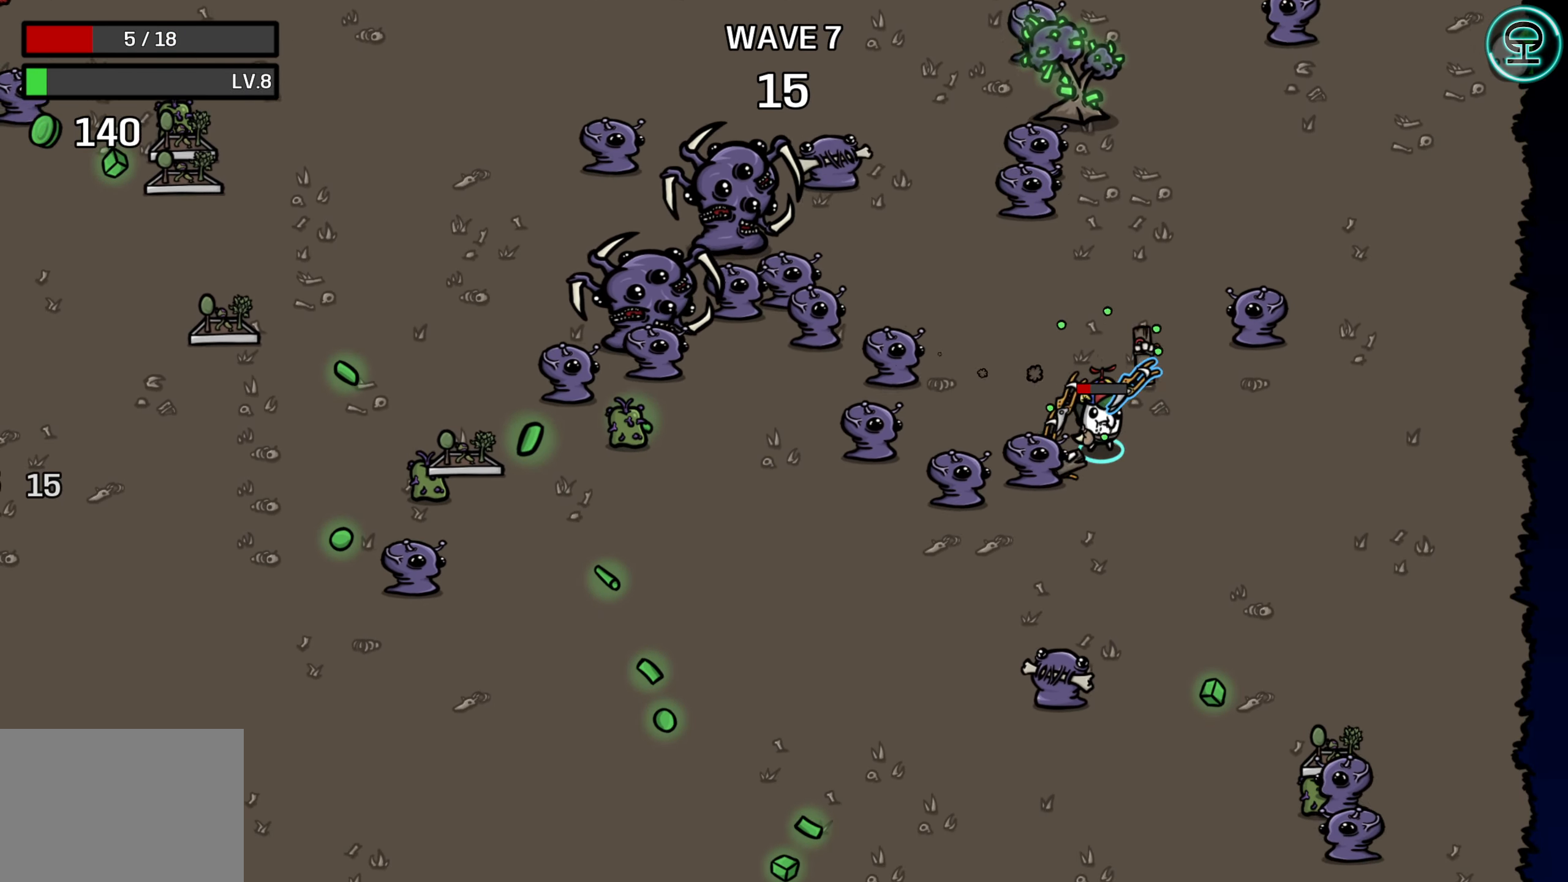
{"buttons": [], "left_stick": "down-right", "events": []}
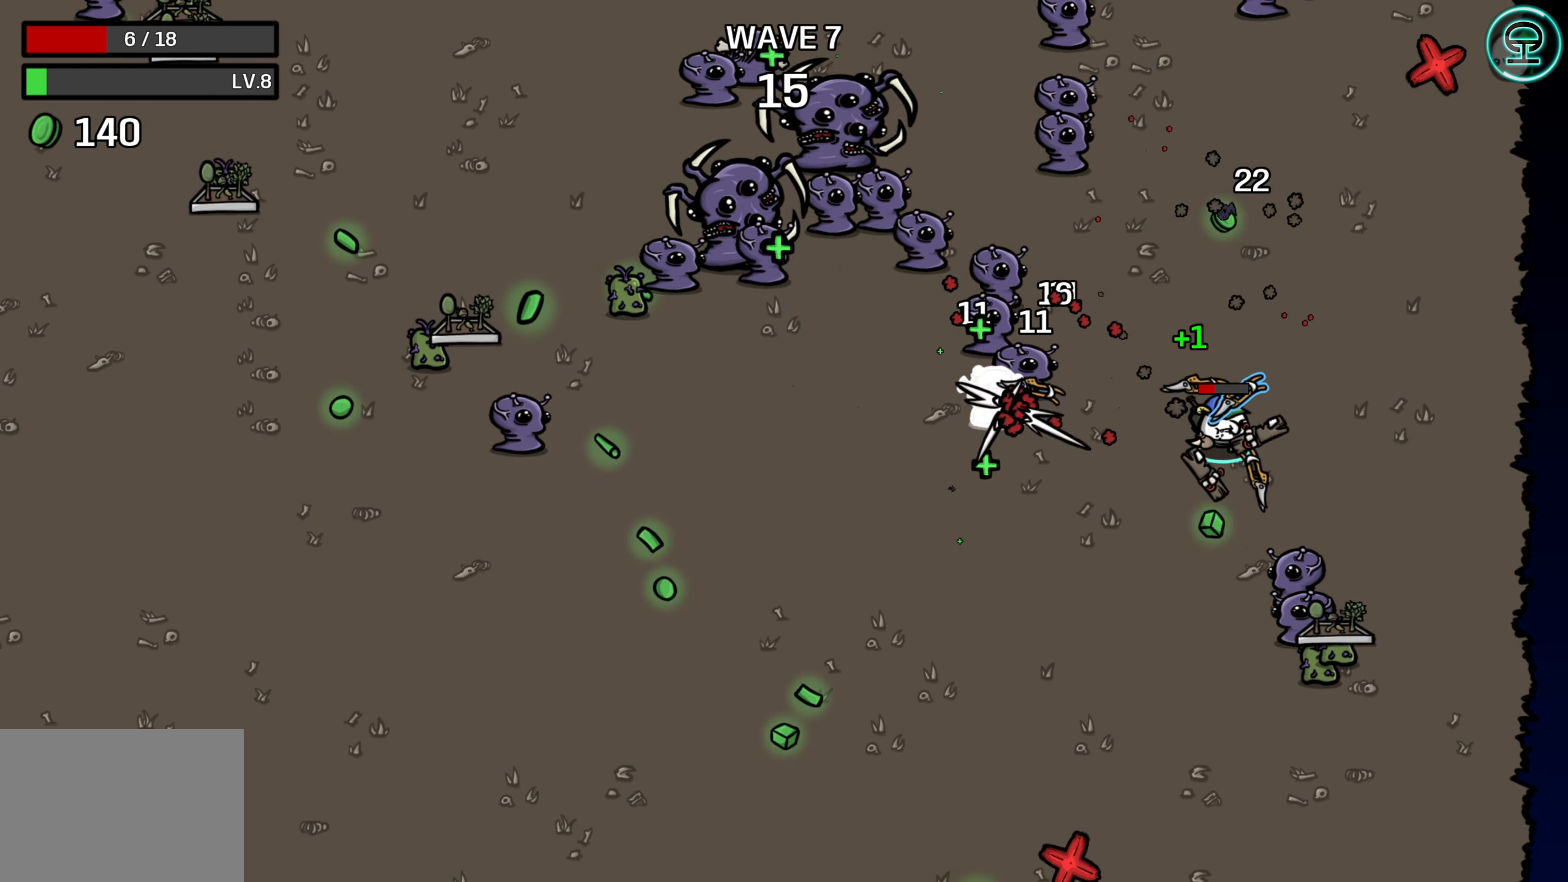
{"buttons": [], "left_stick": "down", "events": [[366, "left_stick", "down"]]}
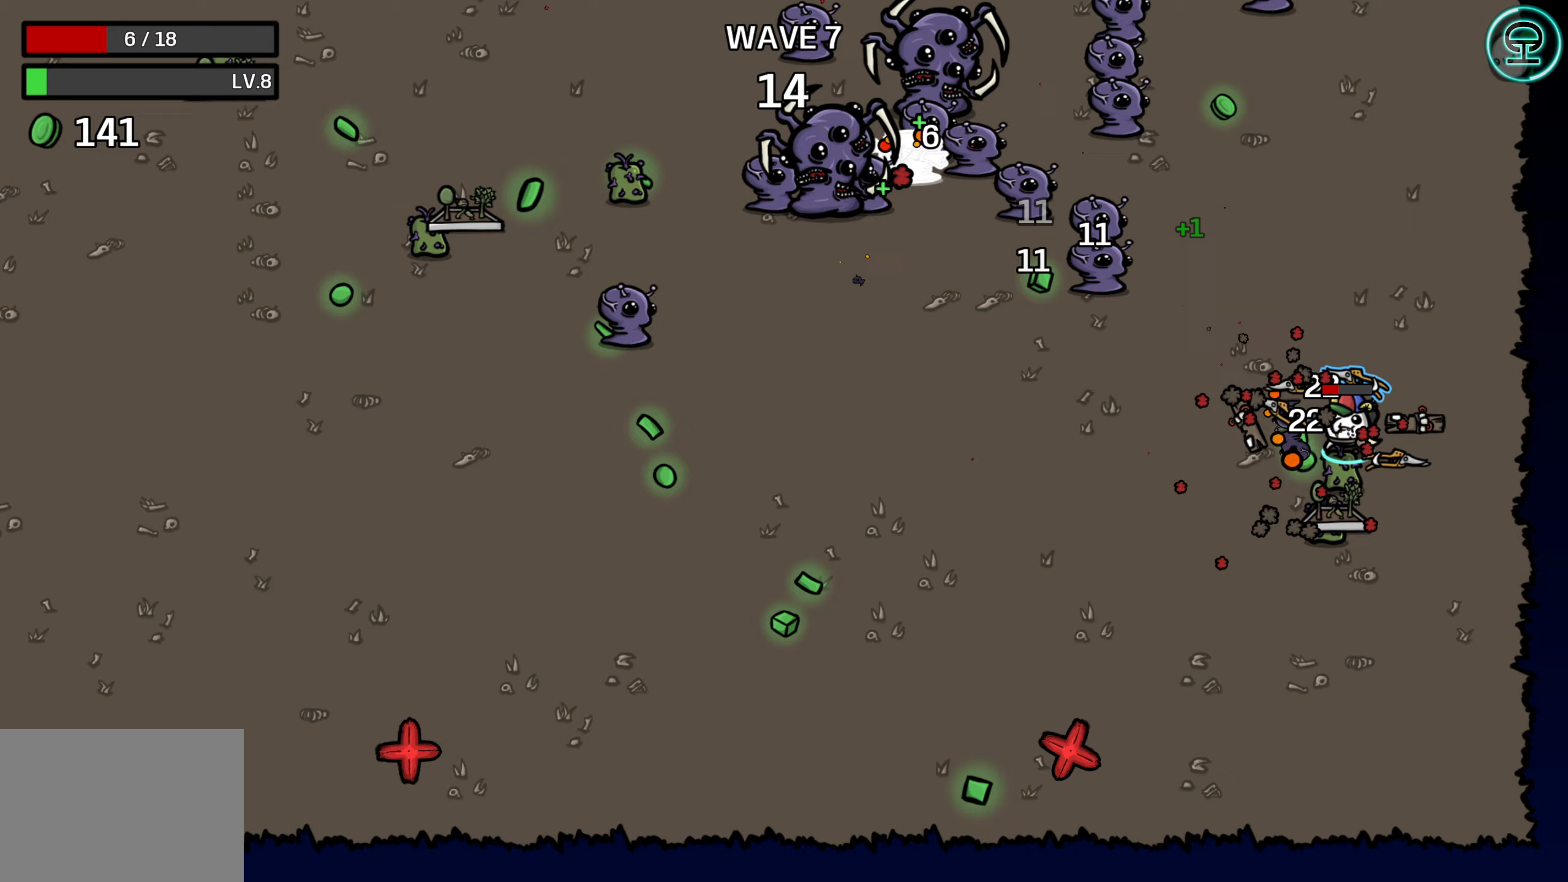
{"buttons": [], "left_stick": "left", "events": [[183, "left_stick", "down-left"], [333, "left_stick", "left"]]}
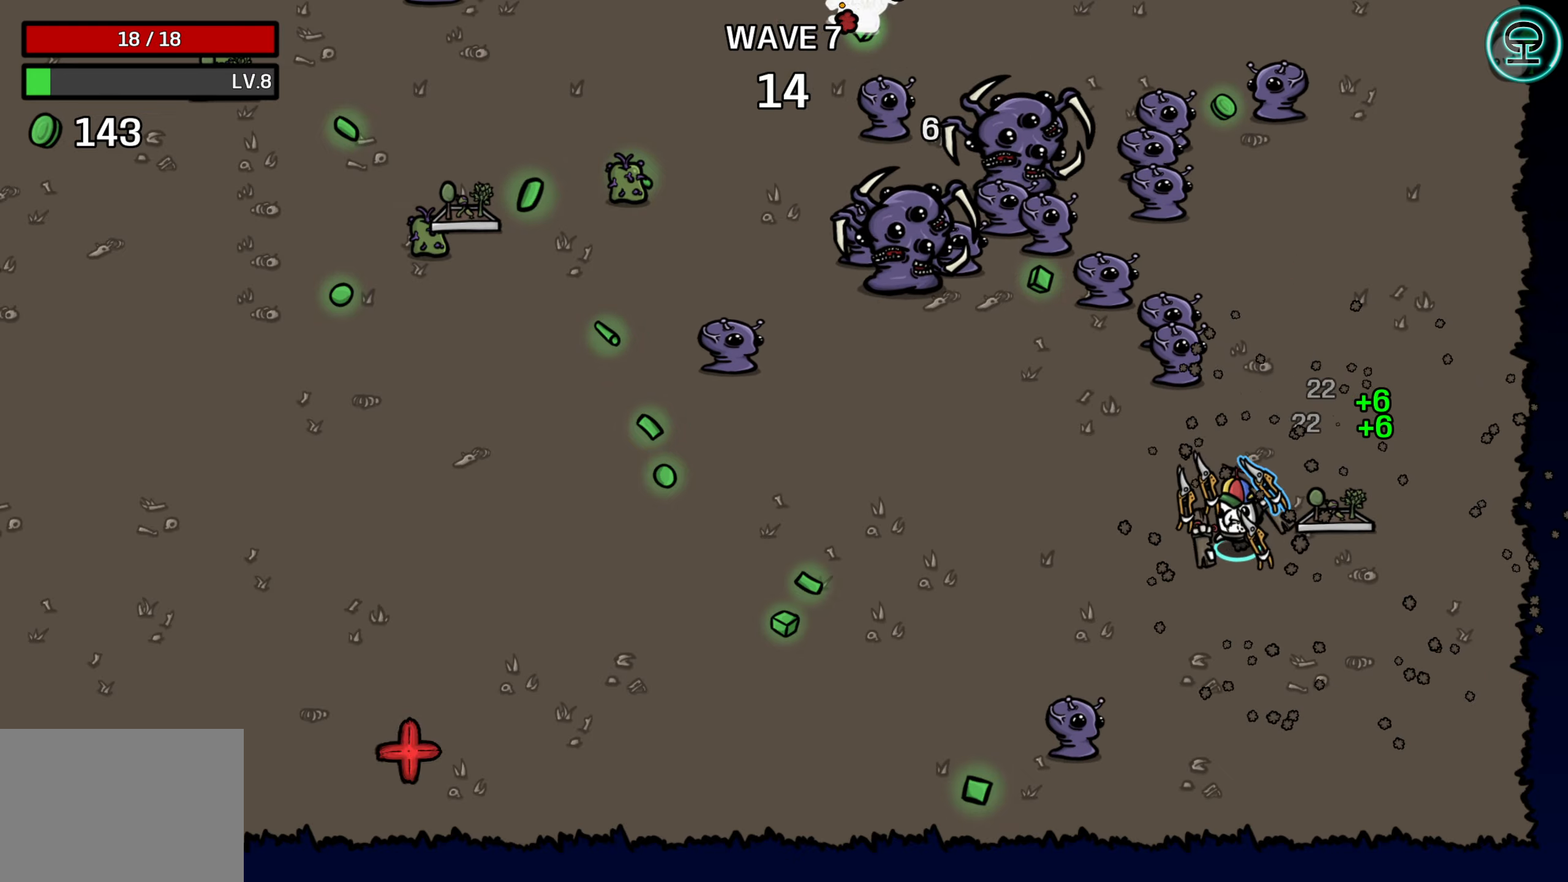
{"buttons": [], "left_stick": "down-left", "events": [[467, "left_stick", "down-left"]]}
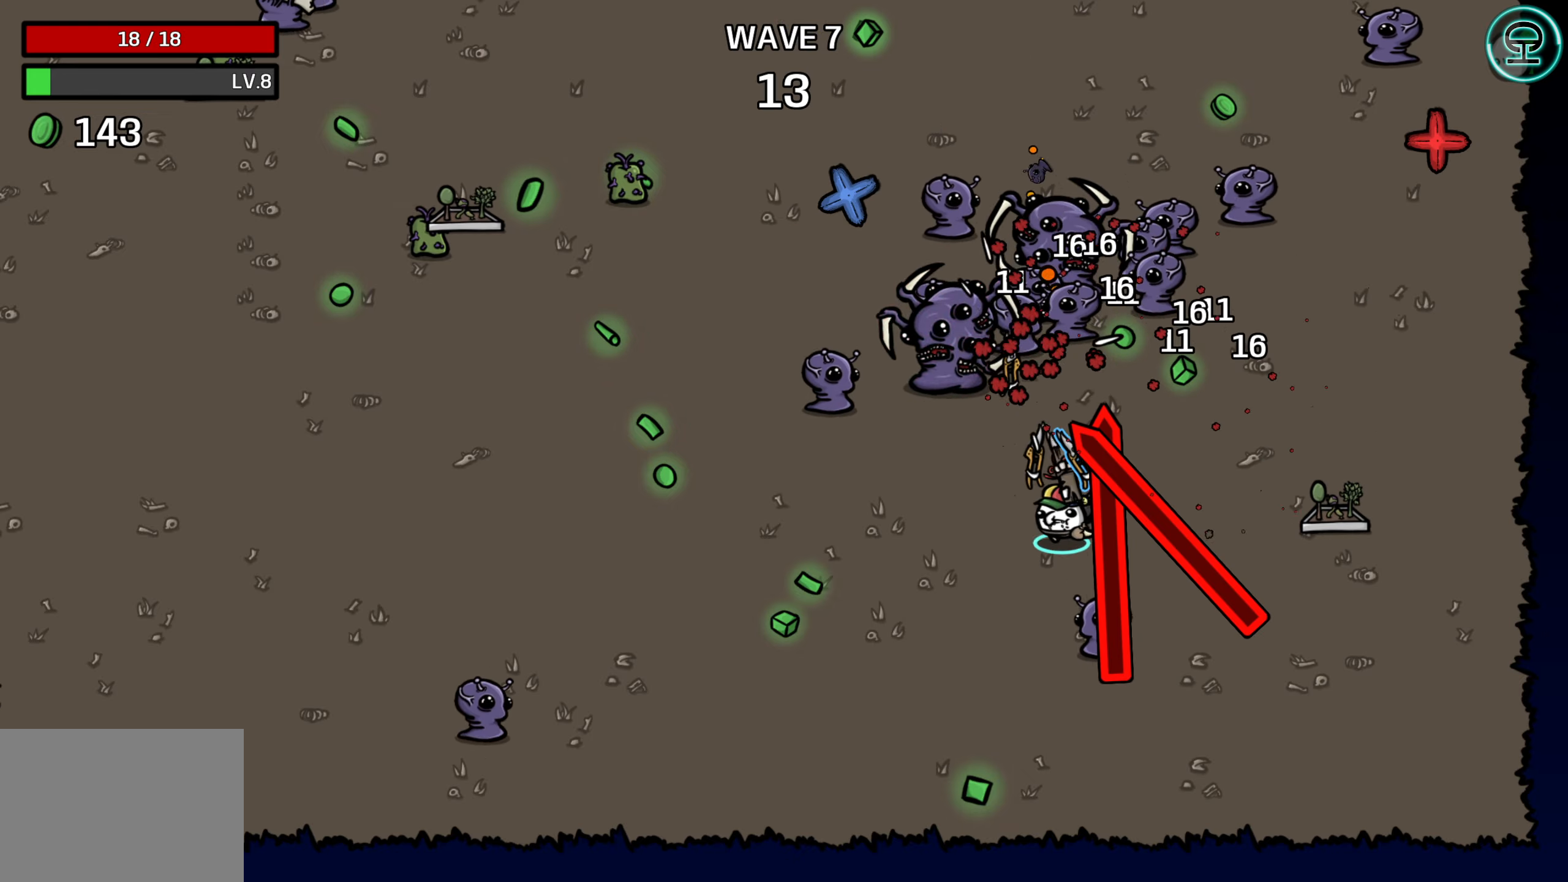
{"buttons": [], "left_stick": "left", "events": [[233, "left_stick", "left"]]}
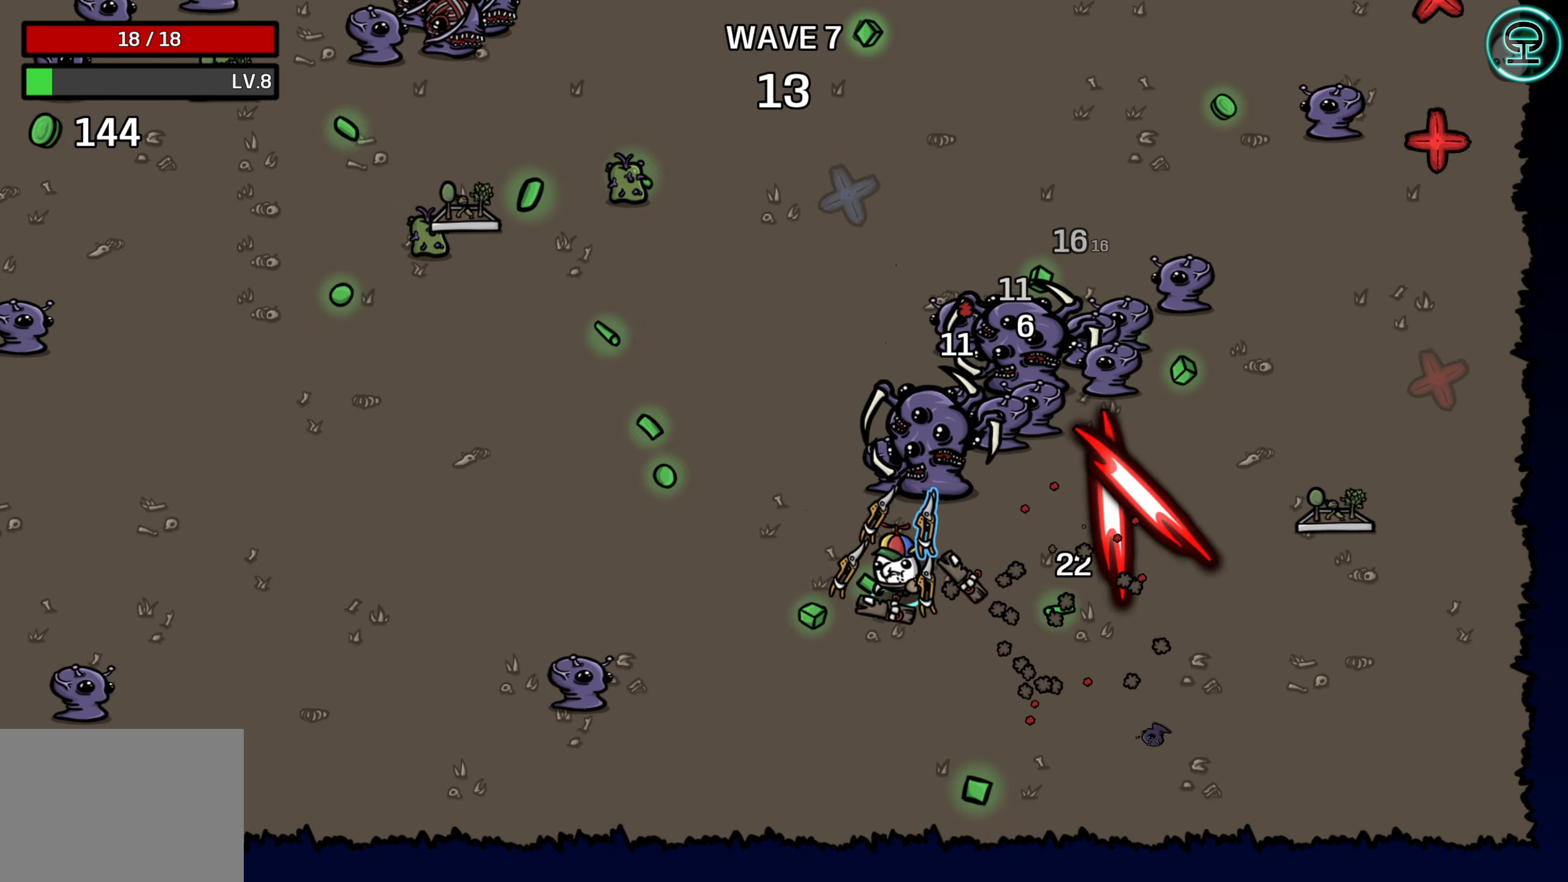
{"buttons": [], "left_stick": "up-left", "events": [[383, "left_stick", "up-left"]]}
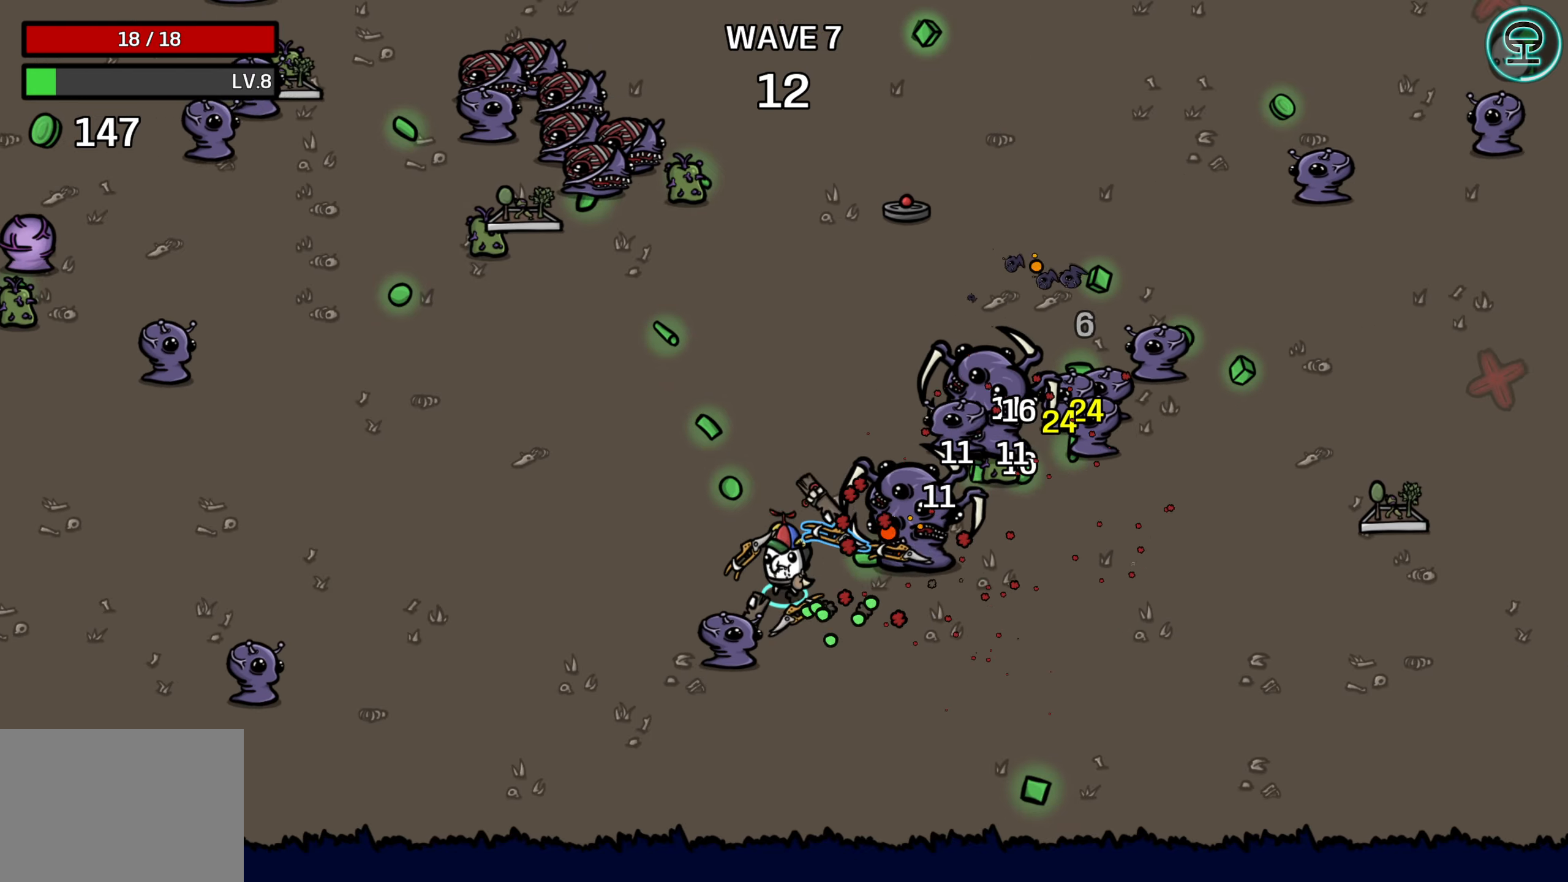
{"buttons": [], "left_stick": "left", "events": [[250, "left_stick", "left"]]}
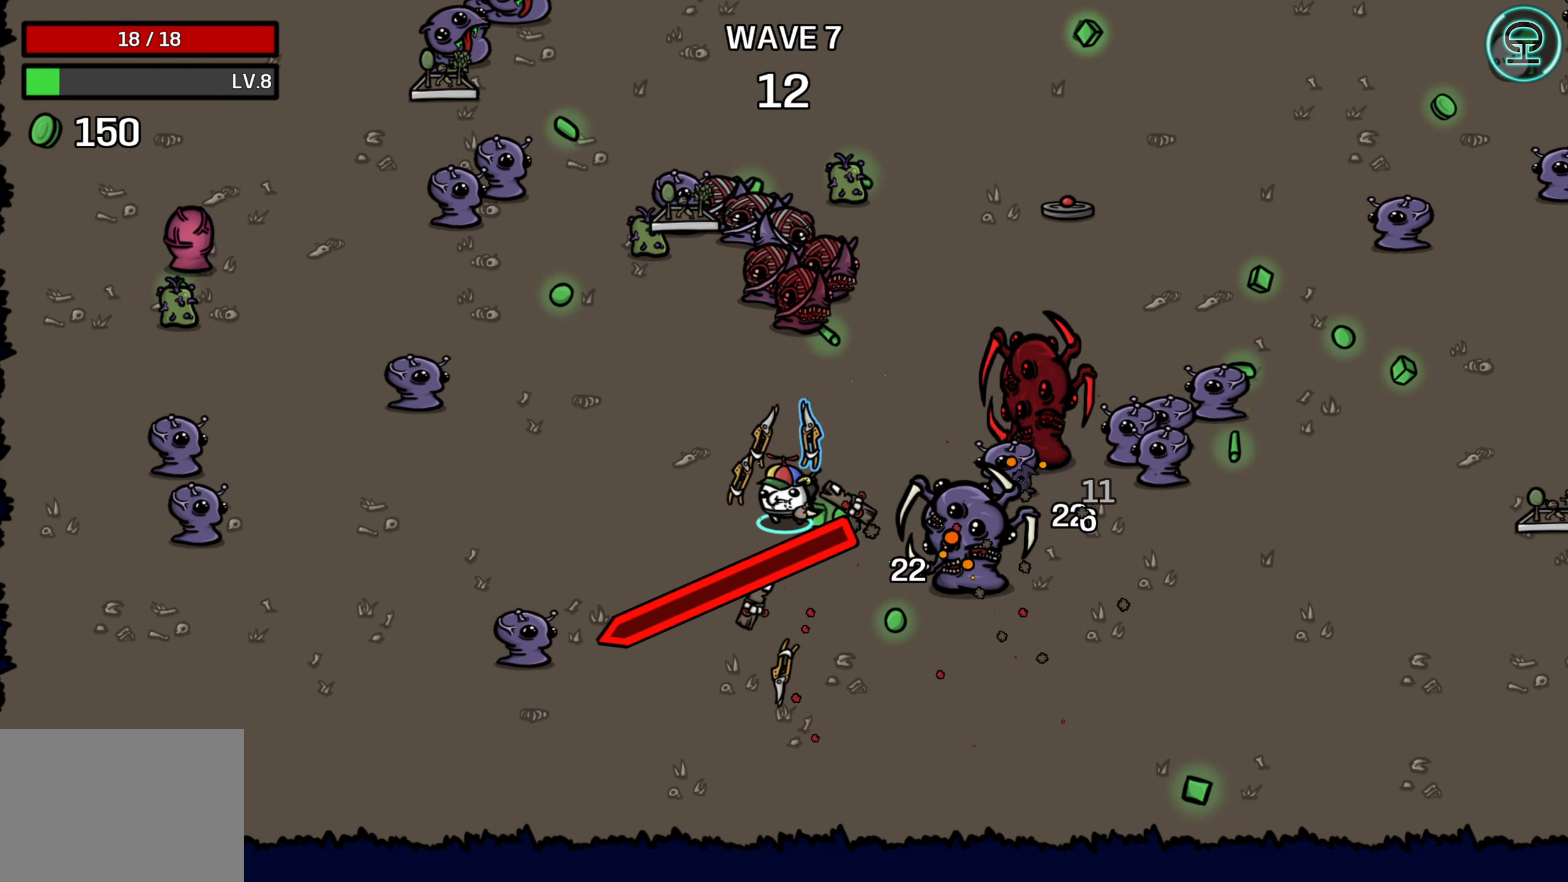
{"buttons": [], "left_stick": "up-left", "events": [[183, "left_stick", "up-left"]]}
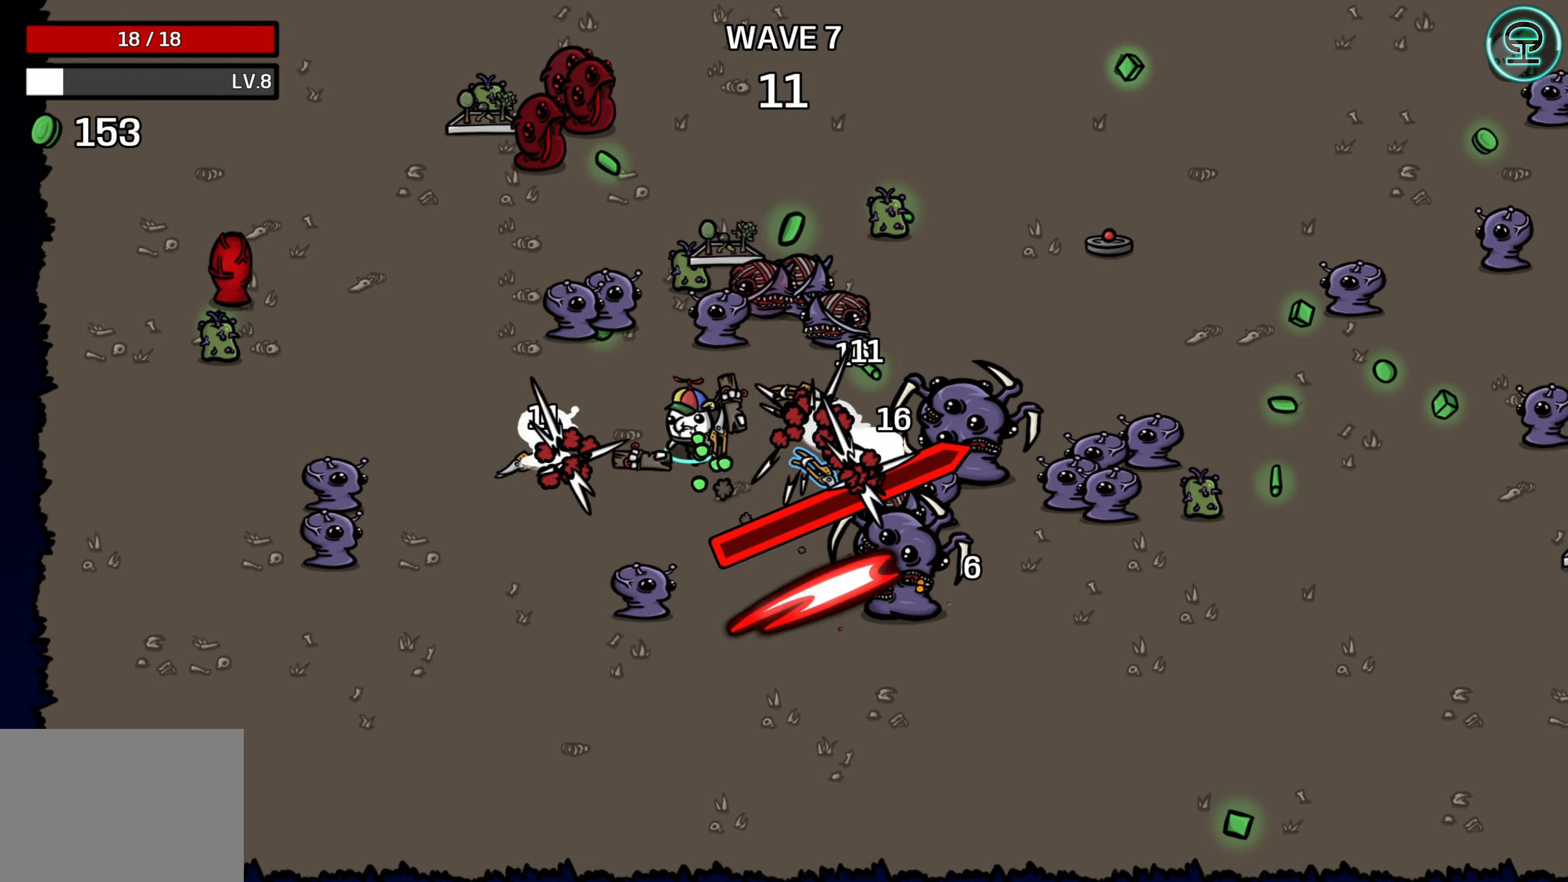
{"buttons": [], "left_stick": "up-right", "events": [[117, "left_stick", "up"], [367, "left_stick", "up-right"]]}
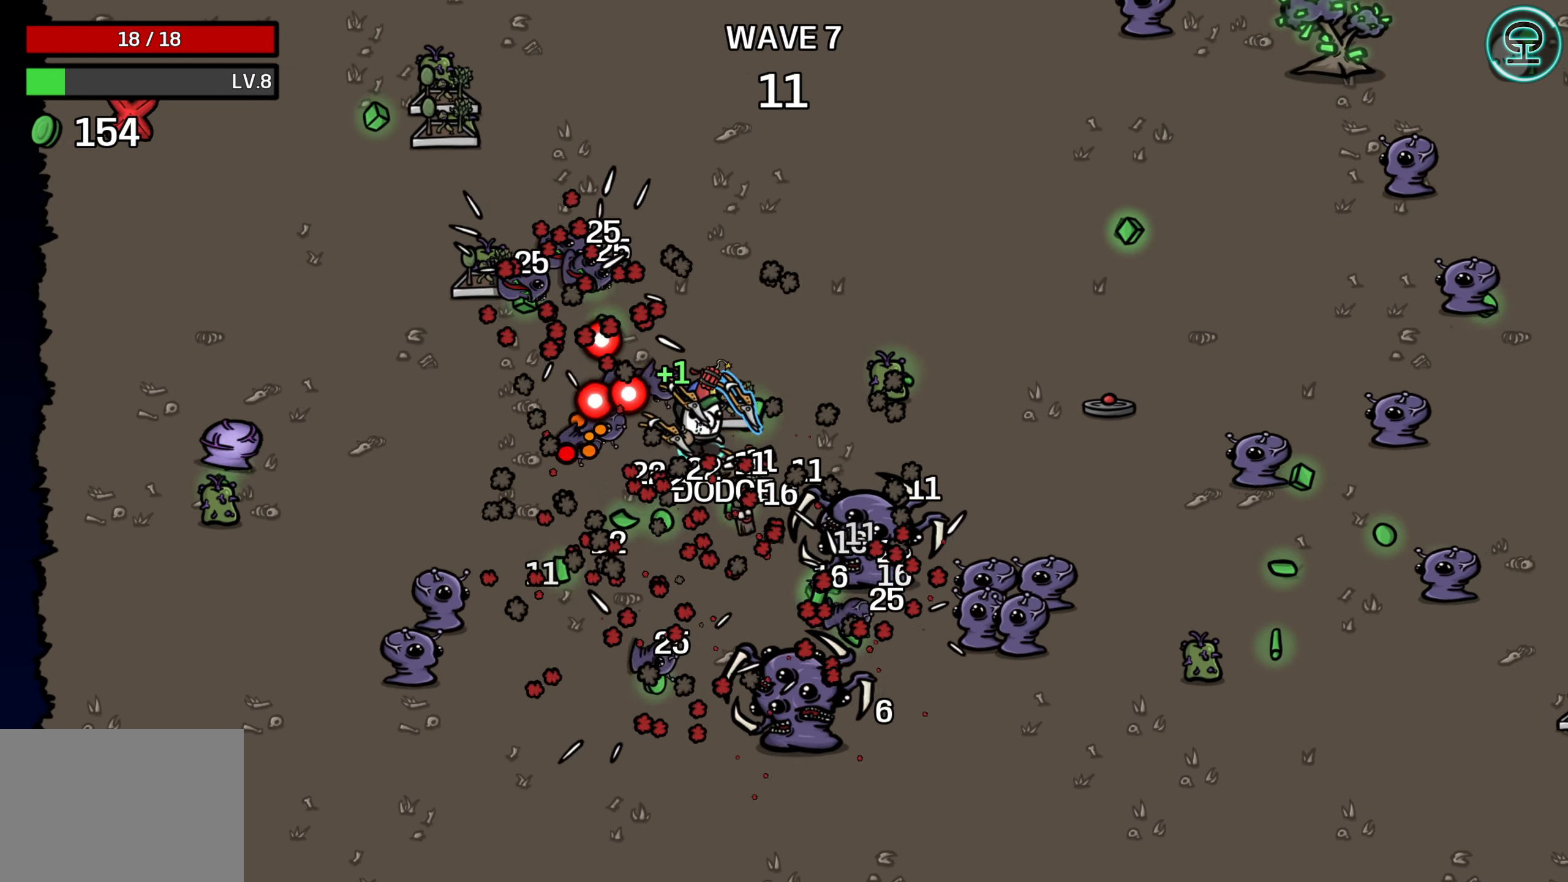
{"buttons": [], "left_stick": "right", "events": [[100, "left_stick", "right"]]}
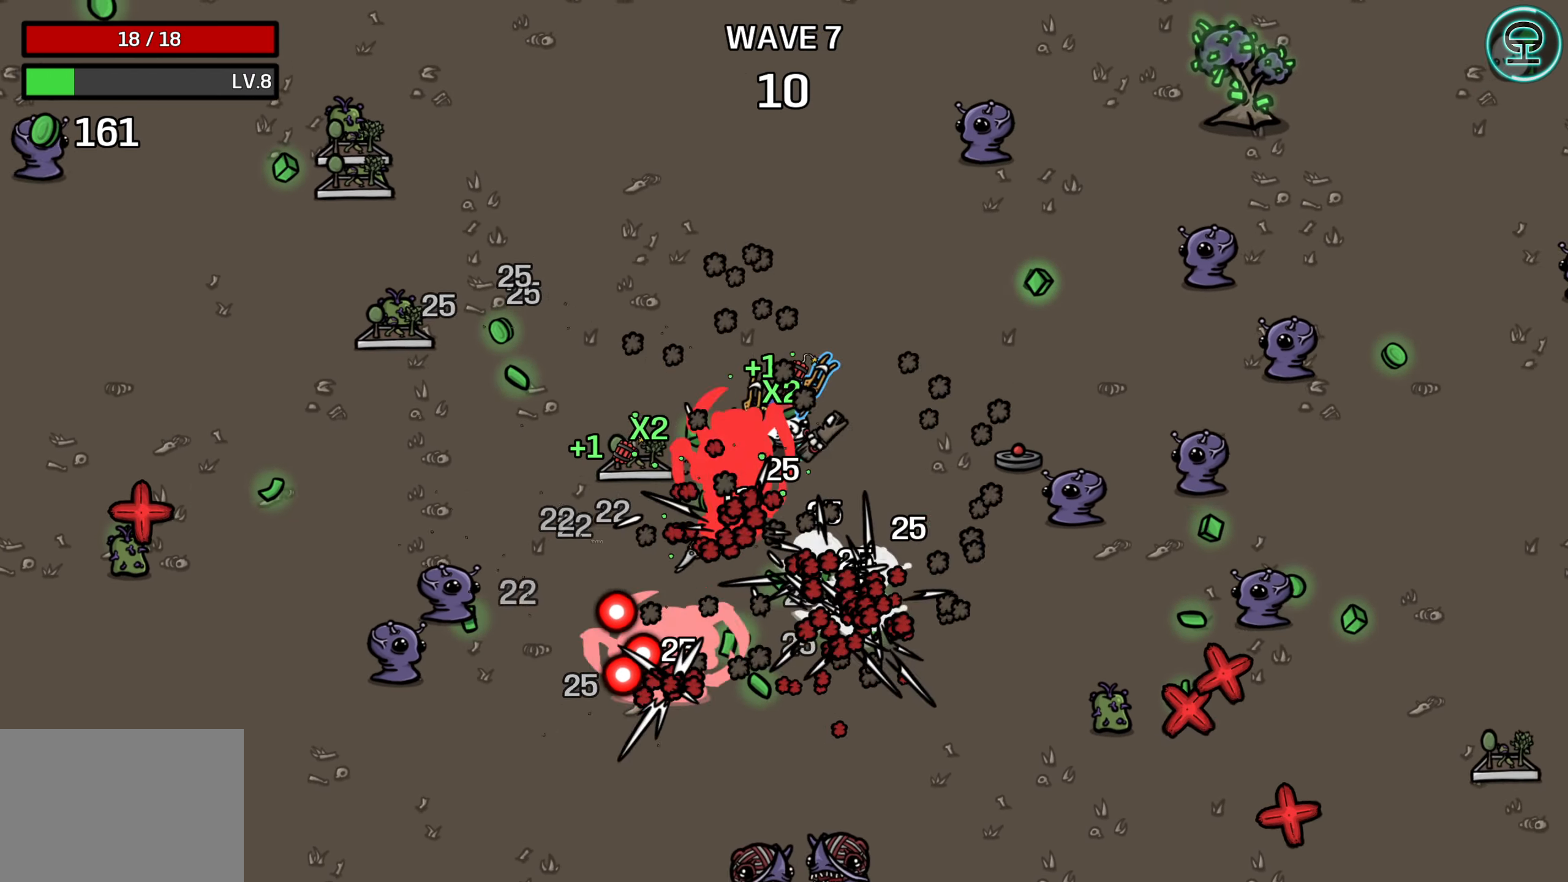
{"buttons": [], "left_stick": "up", "events": [[117, "left_stick", "up"]]}
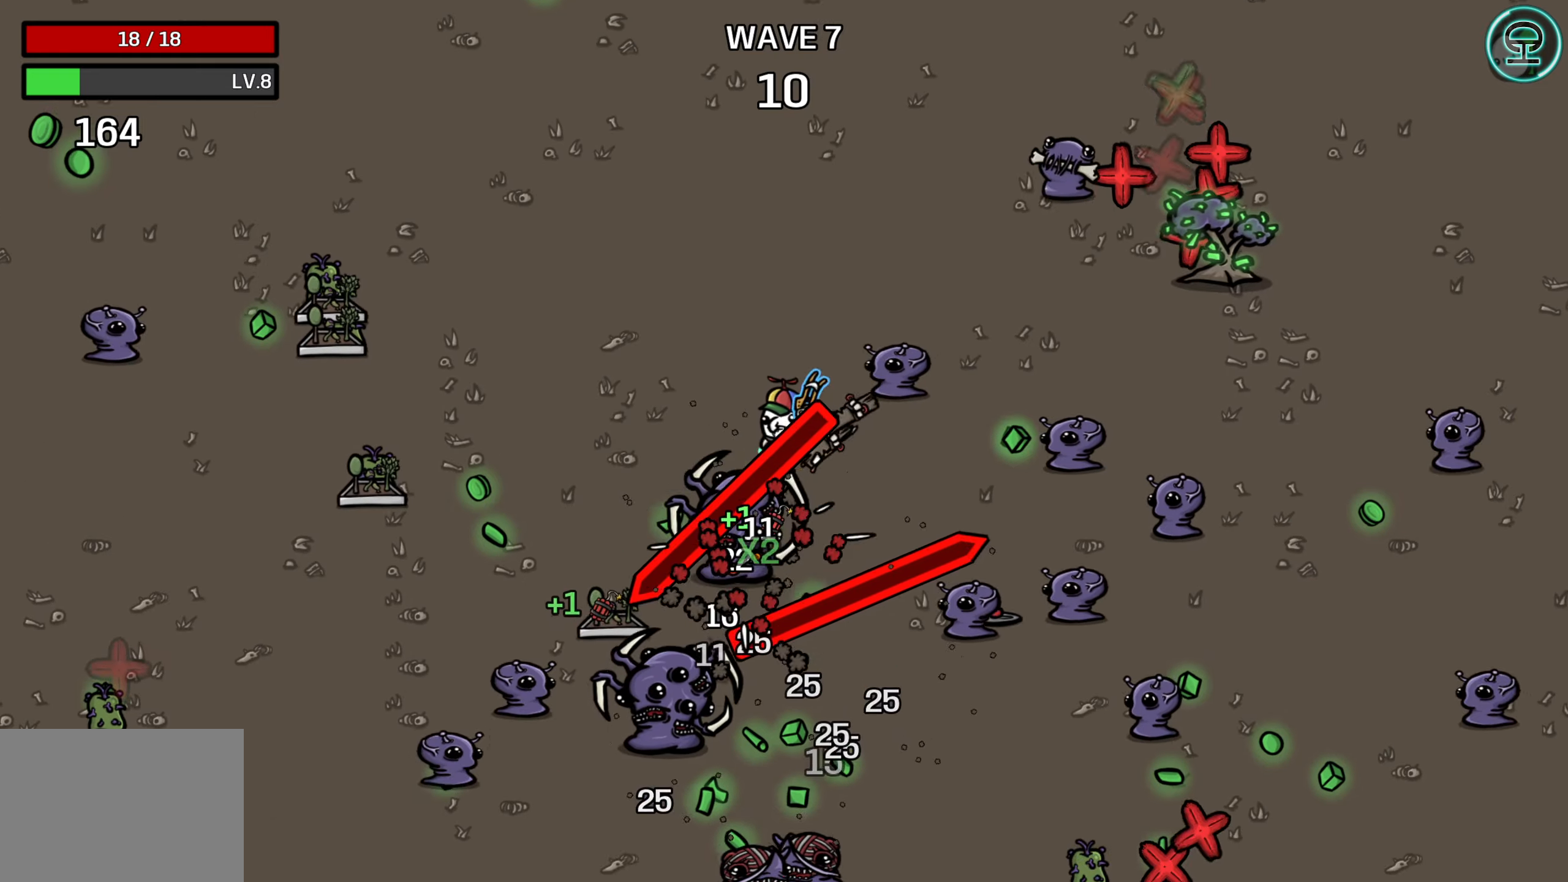
{"buttons": [], "left_stick": "up-right", "events": [[234, "left_stick", "up-right"]]}
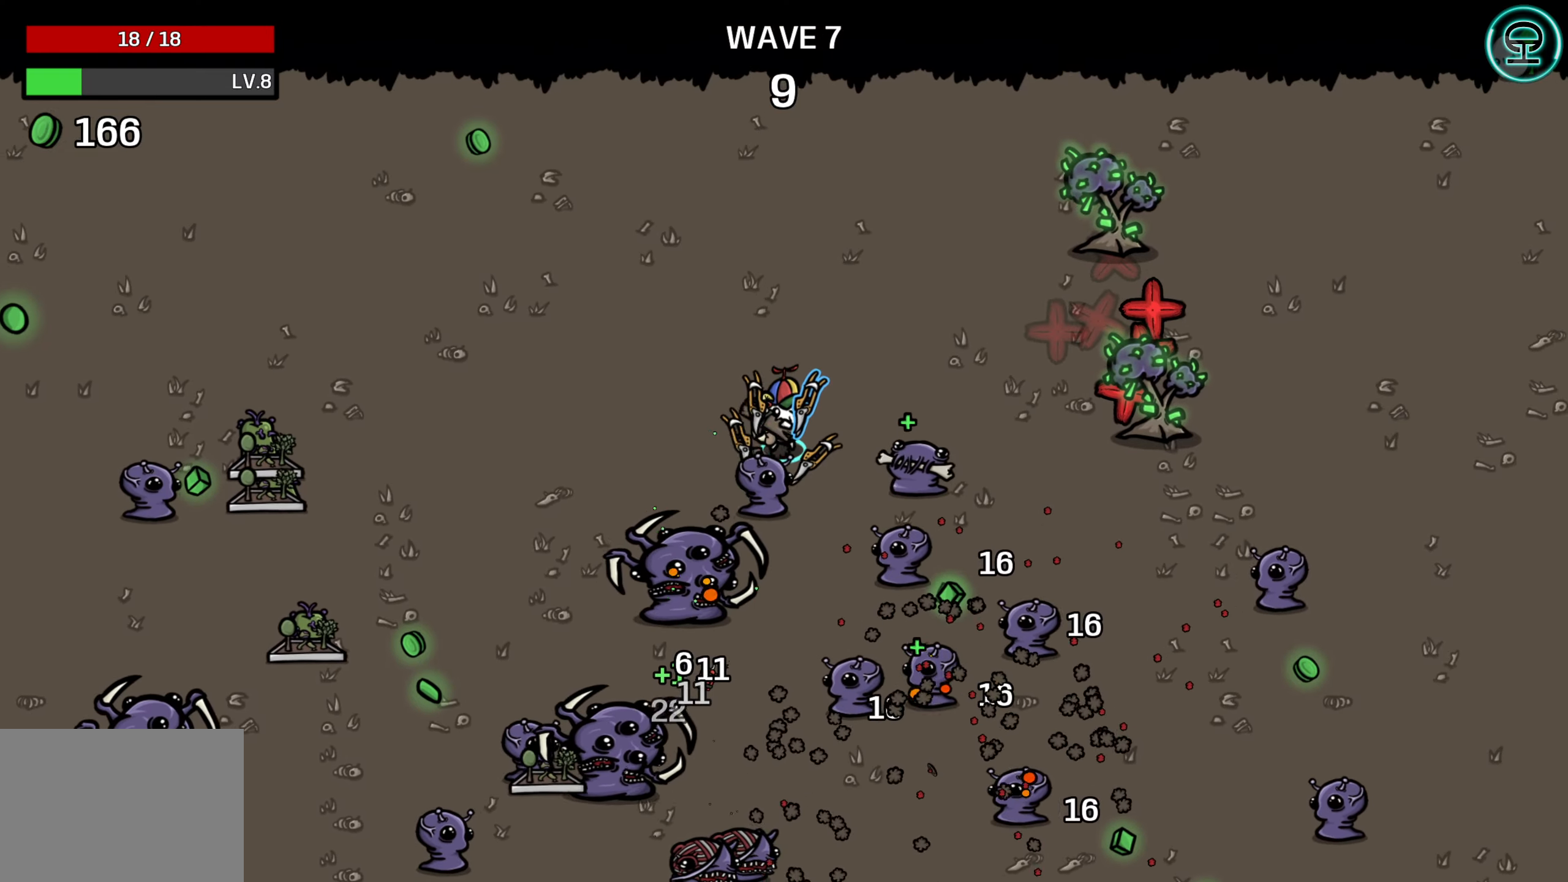
{"buttons": [], "left_stick": "down-right", "events": [[150, "left_stick", "right"], [300, "left_stick", "down-right"]]}
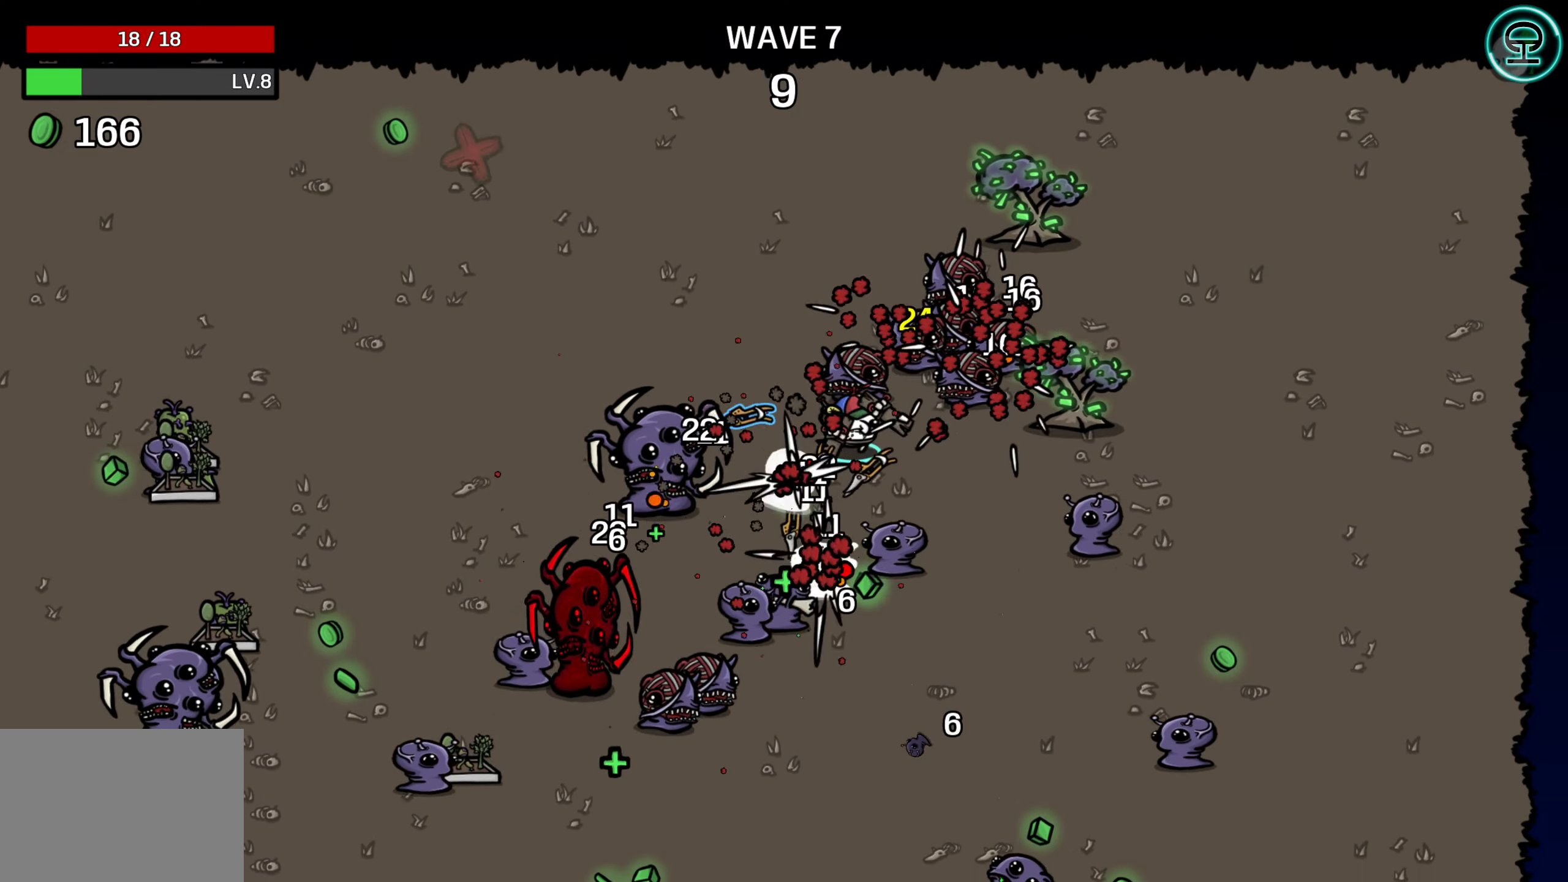
{"buttons": [], "left_stick": "up-right", "events": [[67, "left_stick", "right"], [284, "left_stick", "up-right"]]}
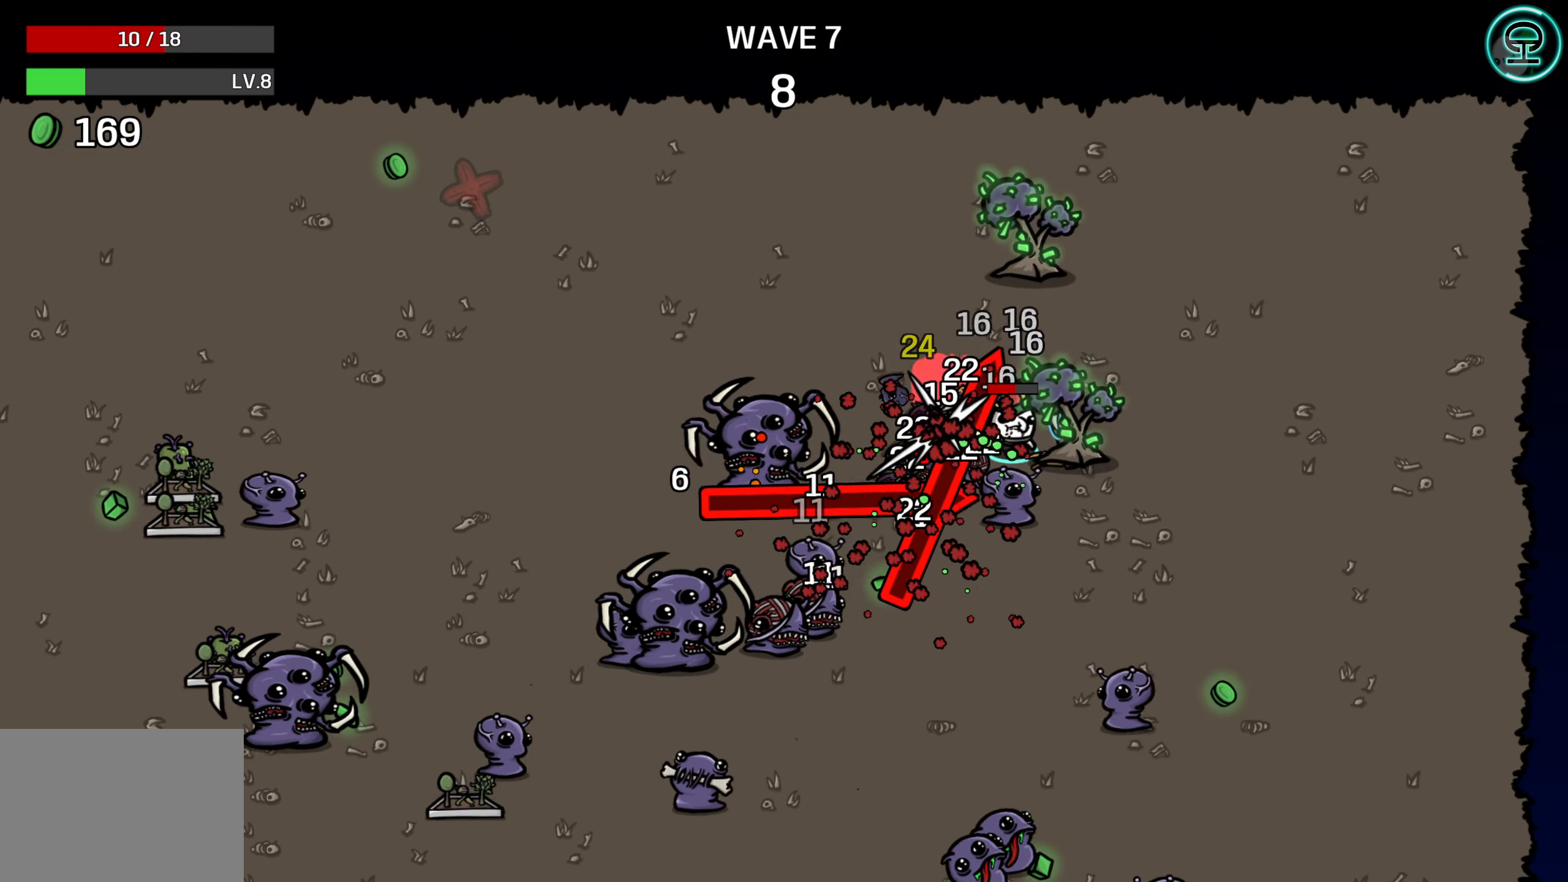
{"buttons": [], "left_stick": "down", "events": [[84, "left_stick", "right"], [434, "left_stick", "down"]]}
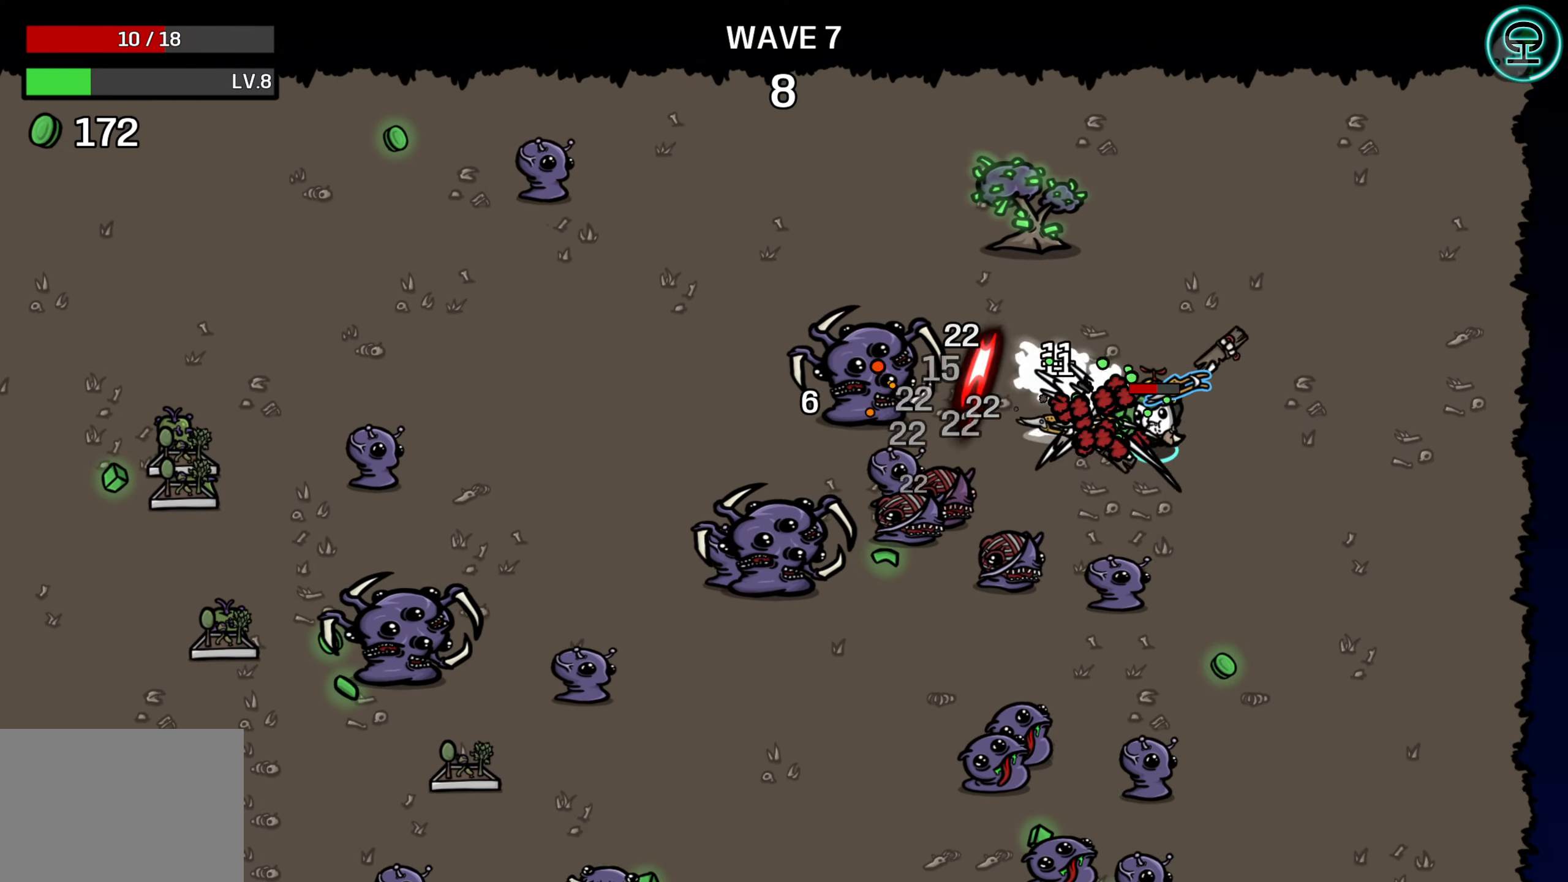
{"buttons": [], "left_stick": "up", "events": [[150, "left_stick", "right"], [384, "left_stick", "up"]]}